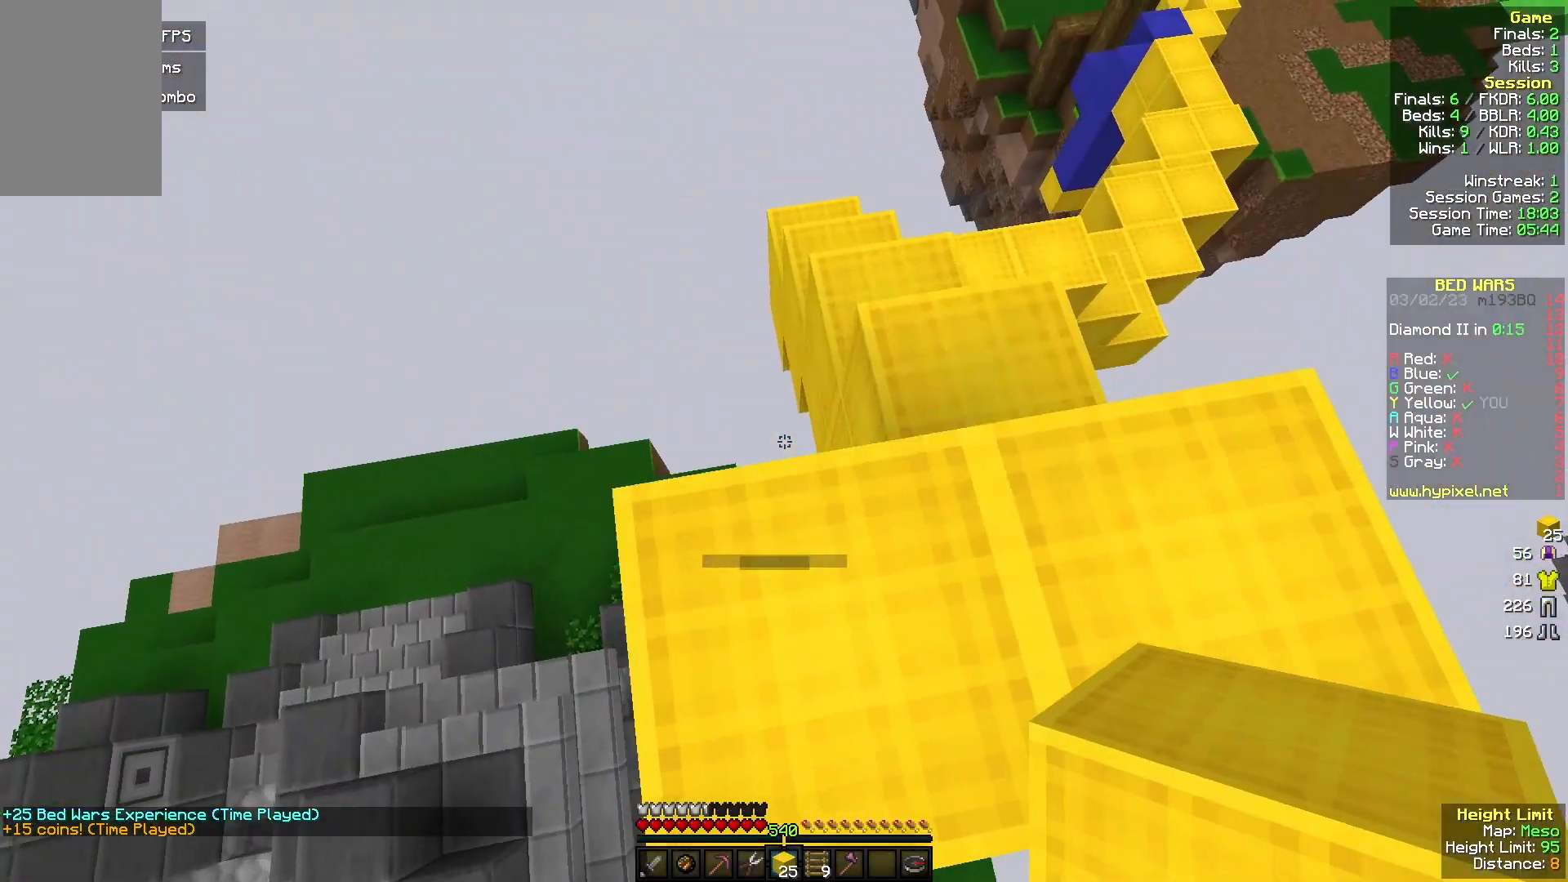
Gameplay with keyboard and mouse; each line is a JSON object with the keys and mouse buttons held at the frame after it. "events" lists presses ("down") and releases ("up") of "a", "d", "s", "w", "mouse_left" and "mouse_right" between this image and that frame as [ms after this image, input, new state], when the widget could be followed in between. "mouse_left", "mouse_right" = the "left", "right" buttons of the "mouse" list. No other keys are recorded. Fast repeated clicks can show as one long hold. Mouse movement is not recorded.
{"keys": [], "mouse": [], "events": [[100, "a", "up"], [200, "d", "down"], [267, "w", "up"], [400, "d", "up"]]}
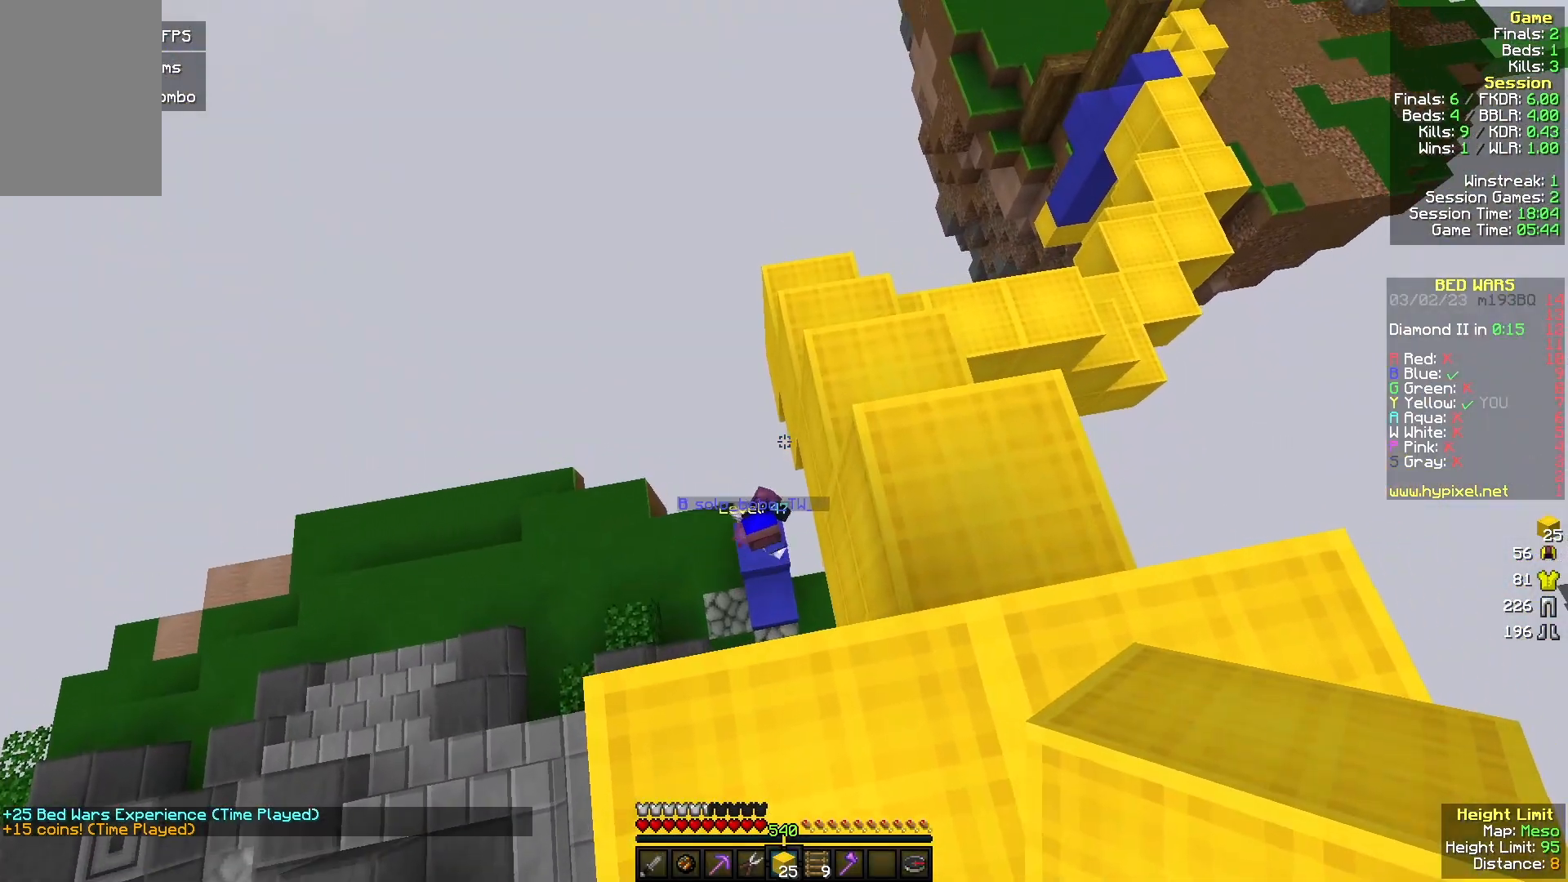
{"keys": [], "mouse": [], "events": []}
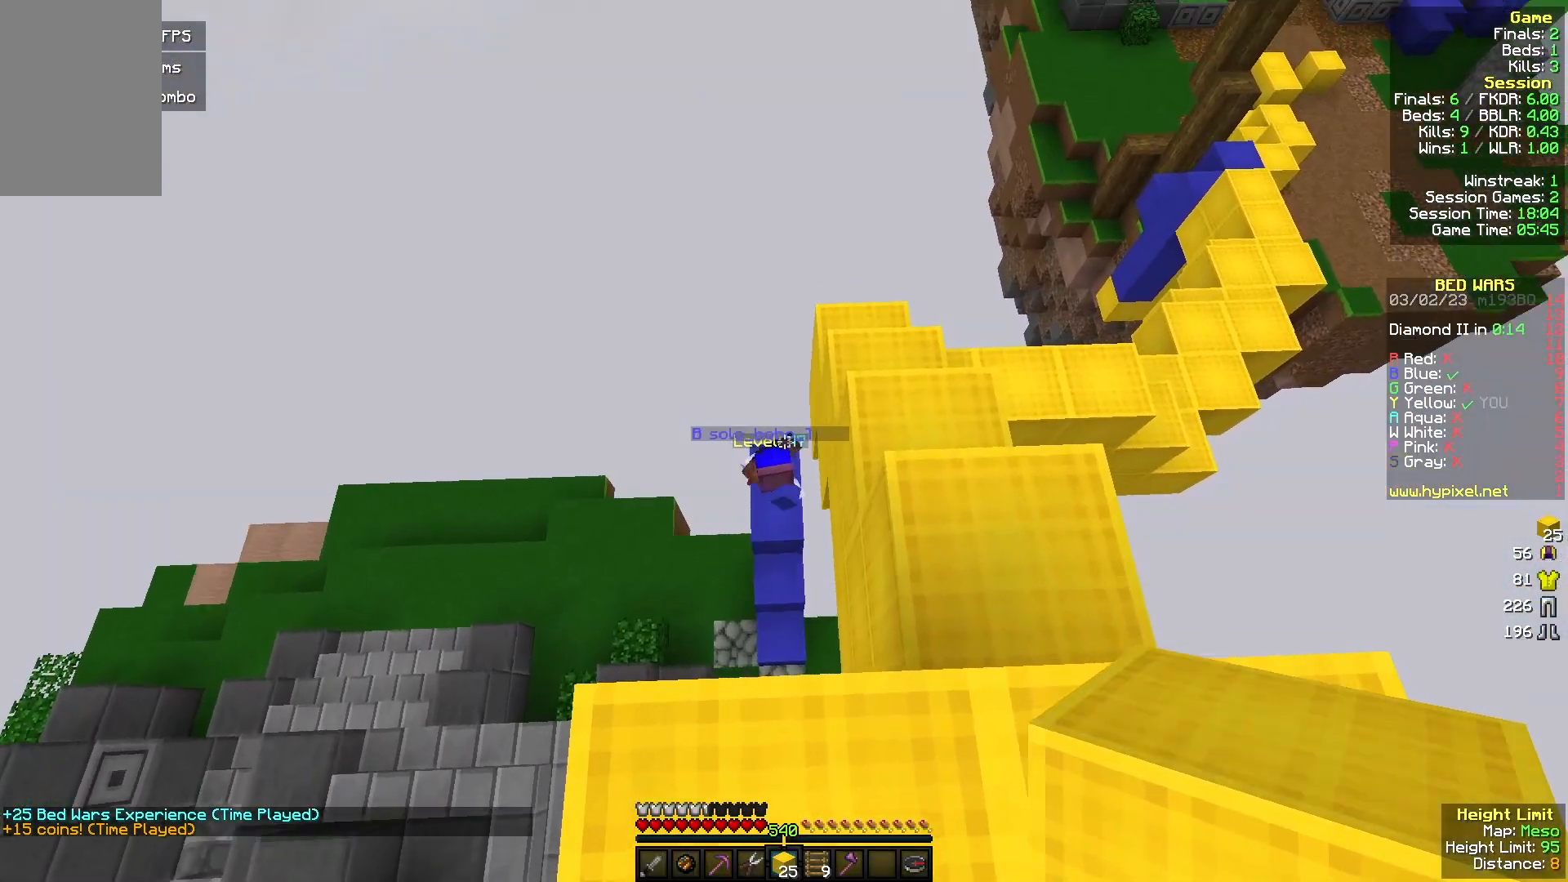
{"keys": [], "mouse": [], "events": [[200, "mouse_right", "down"], [333, "mouse_right", "up"]]}
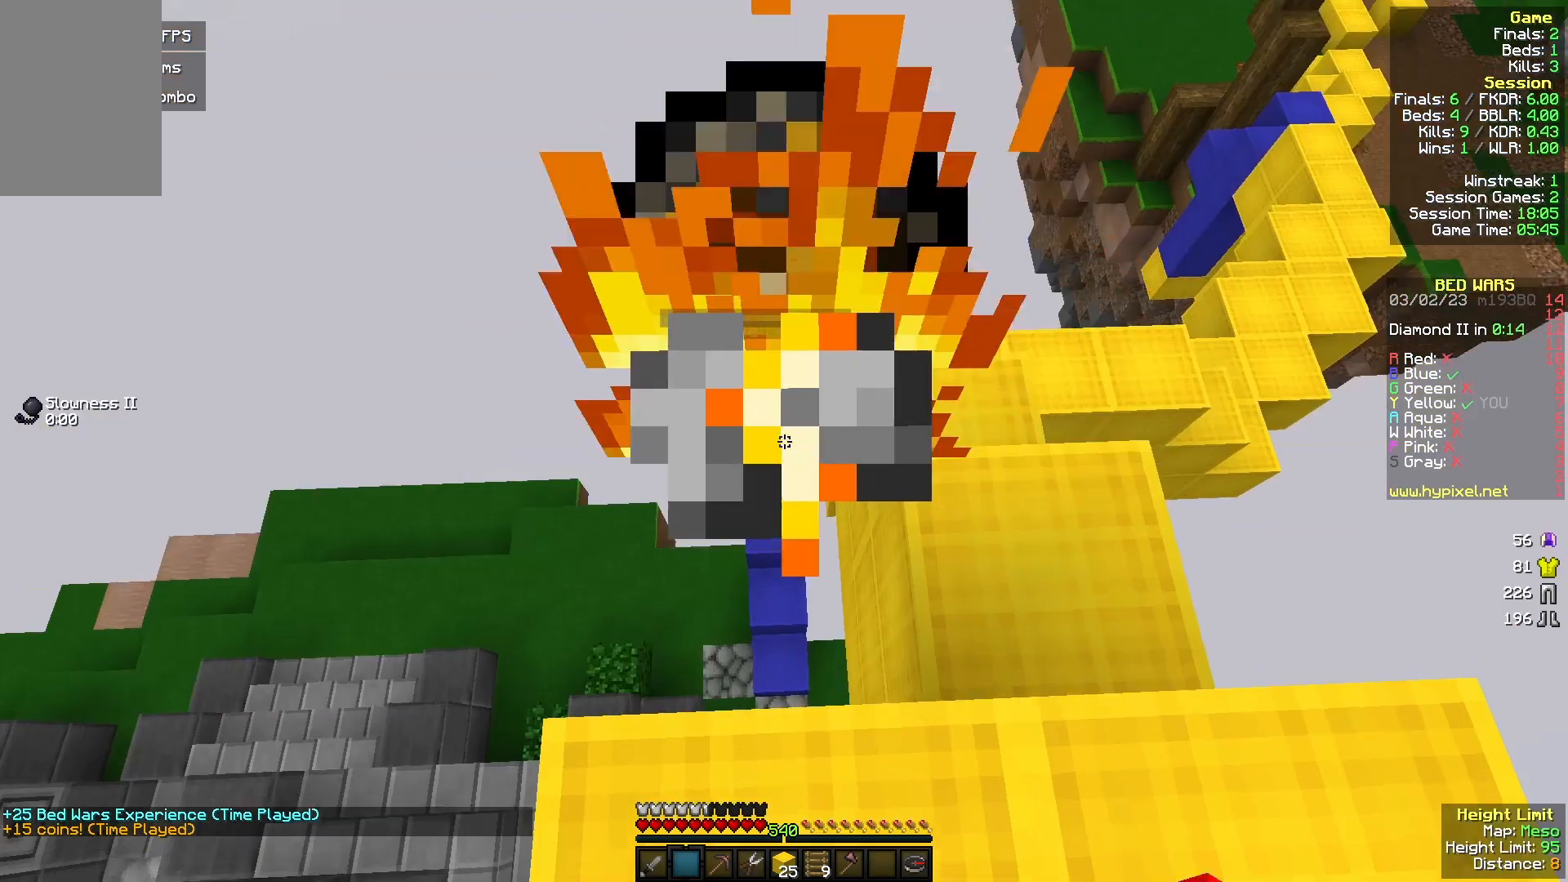
{"keys": [], "mouse": [], "events": []}
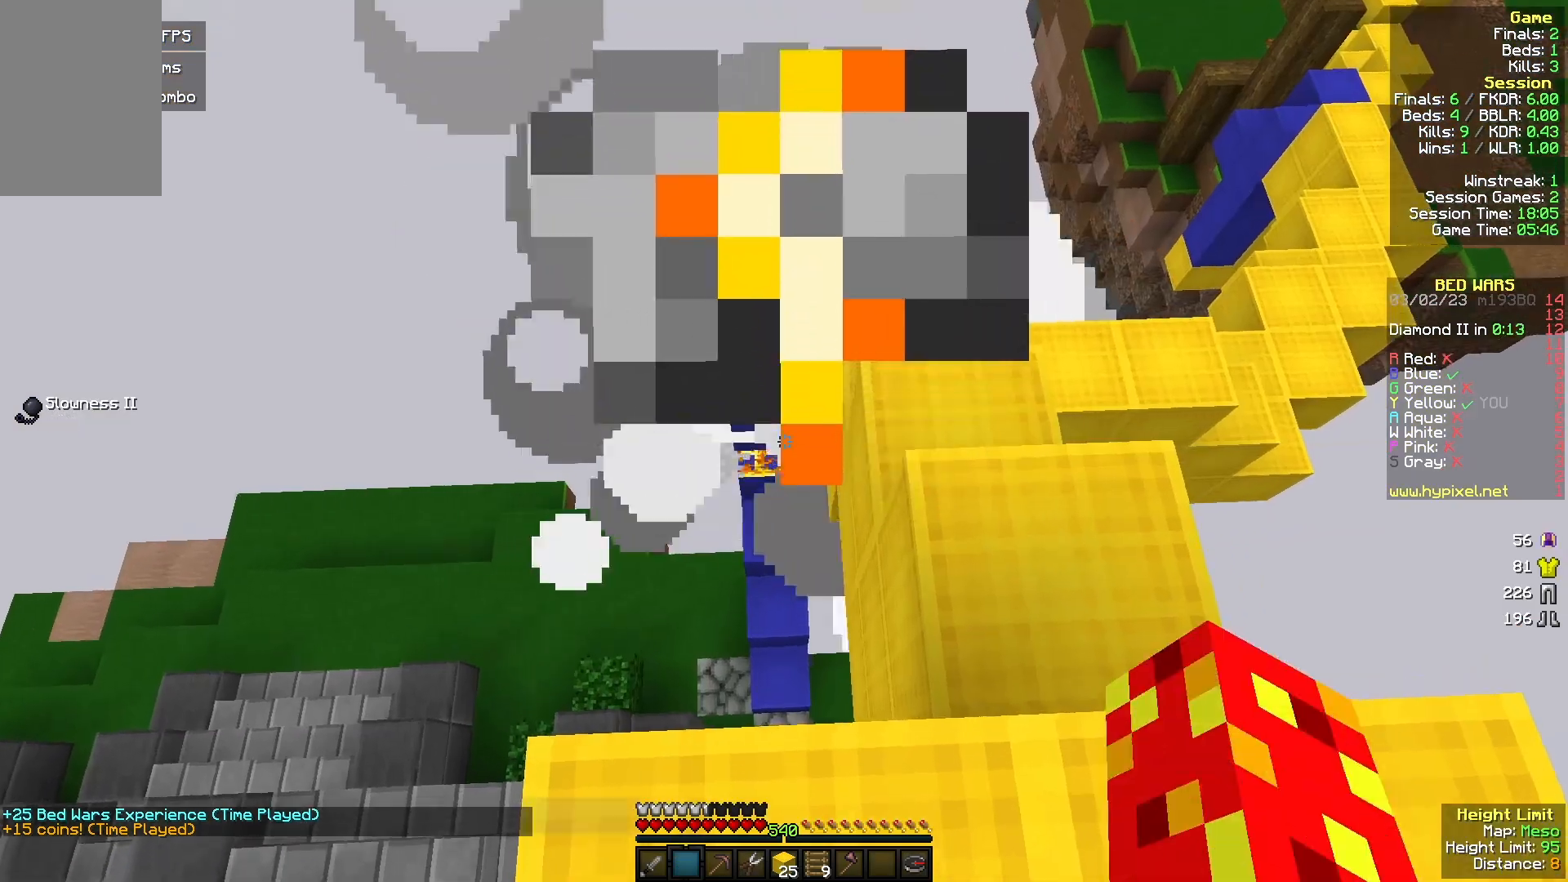
{"keys": [], "mouse": [], "events": []}
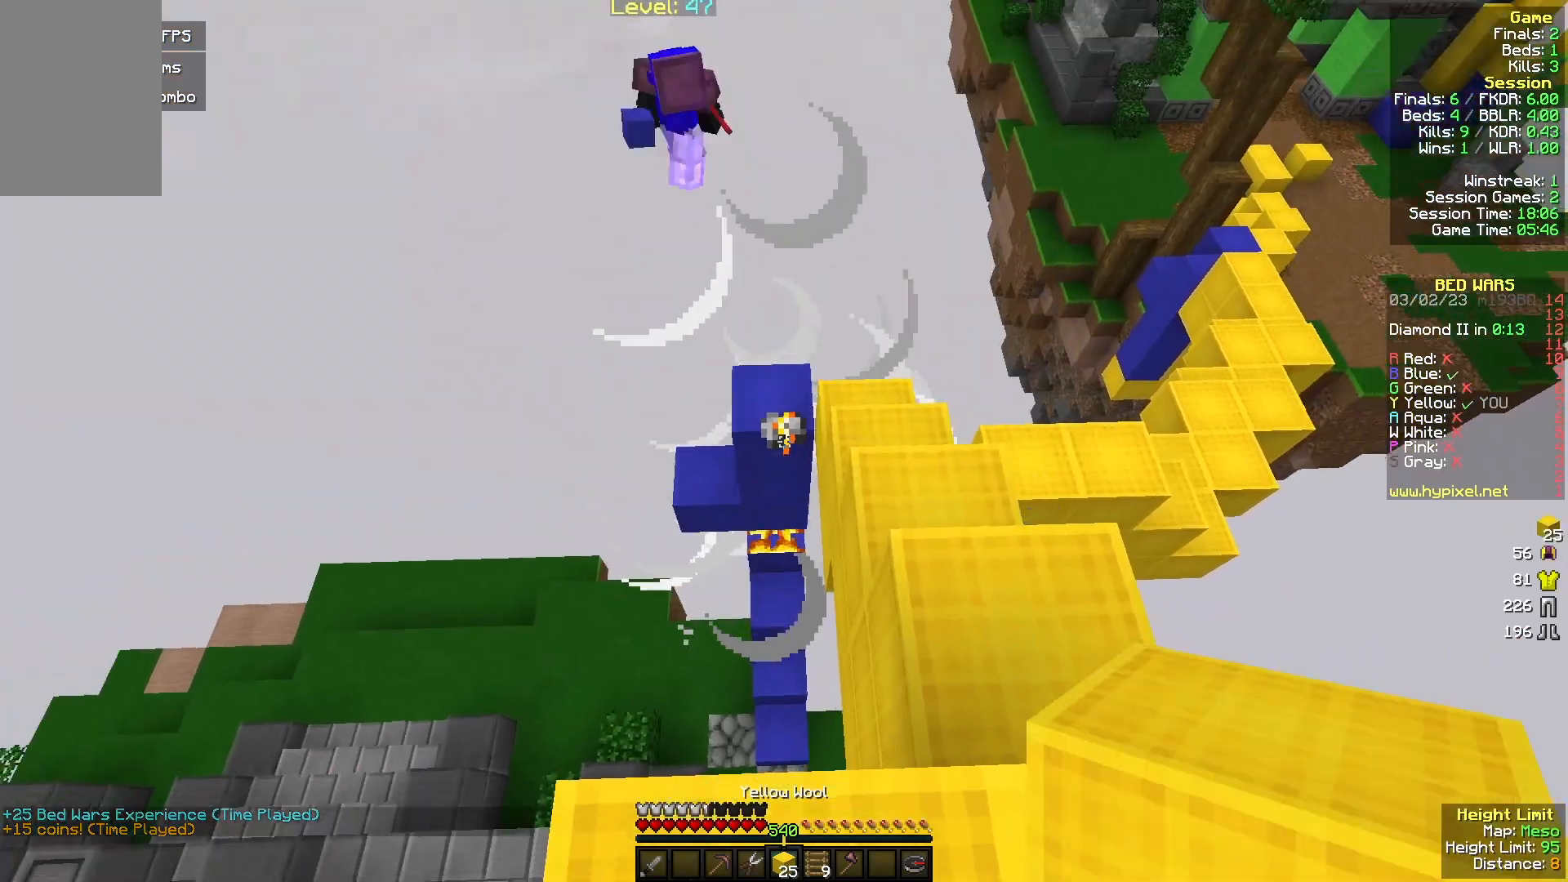
{"keys": [], "mouse": [], "events": []}
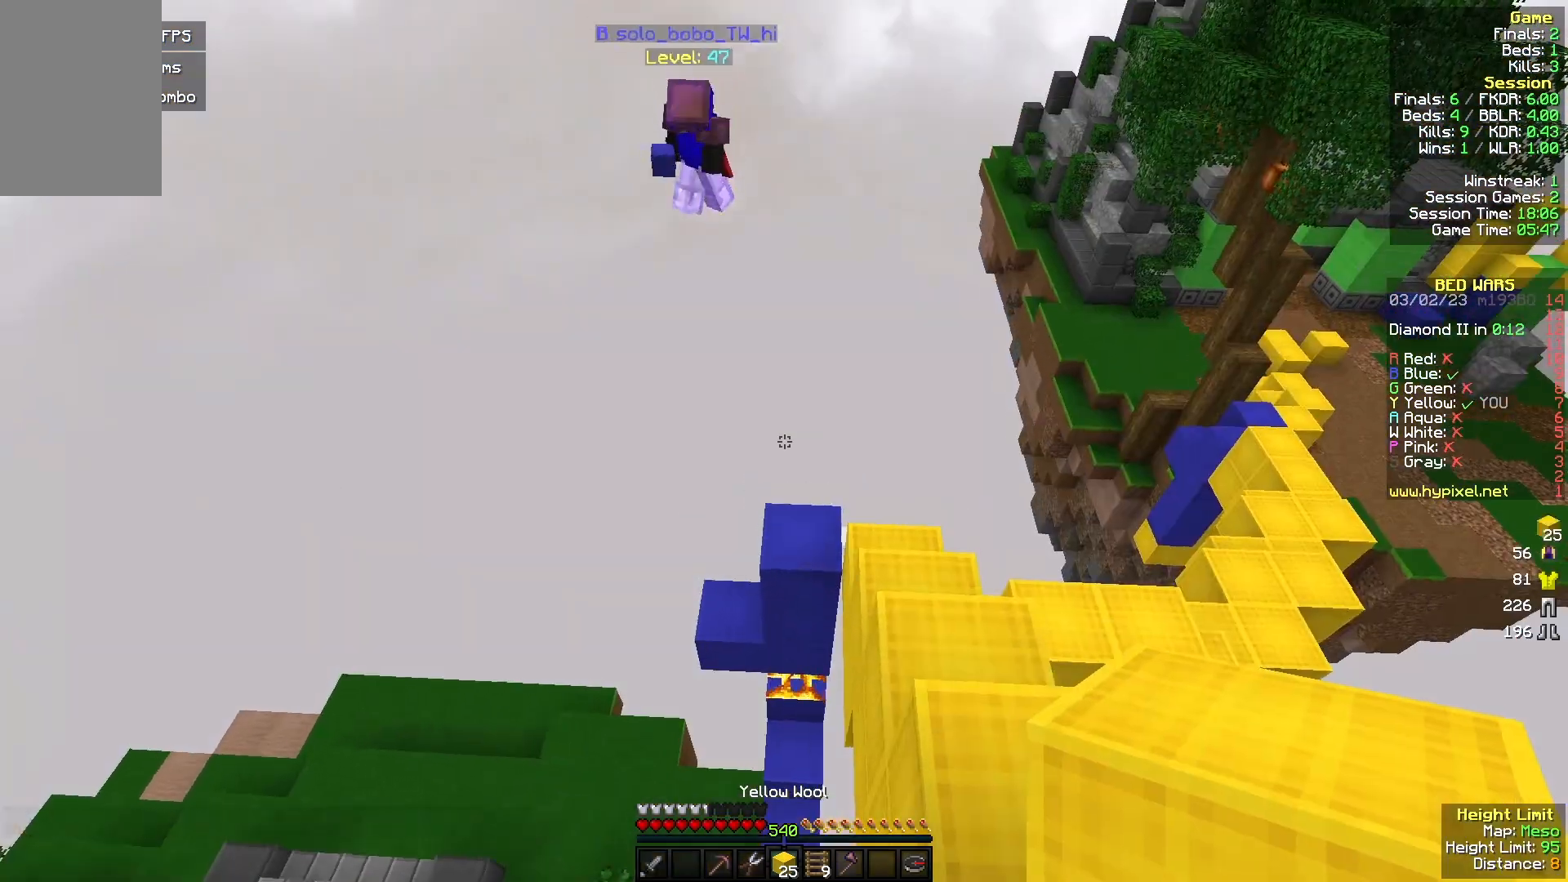
{"keys": [], "mouse": [], "events": []}
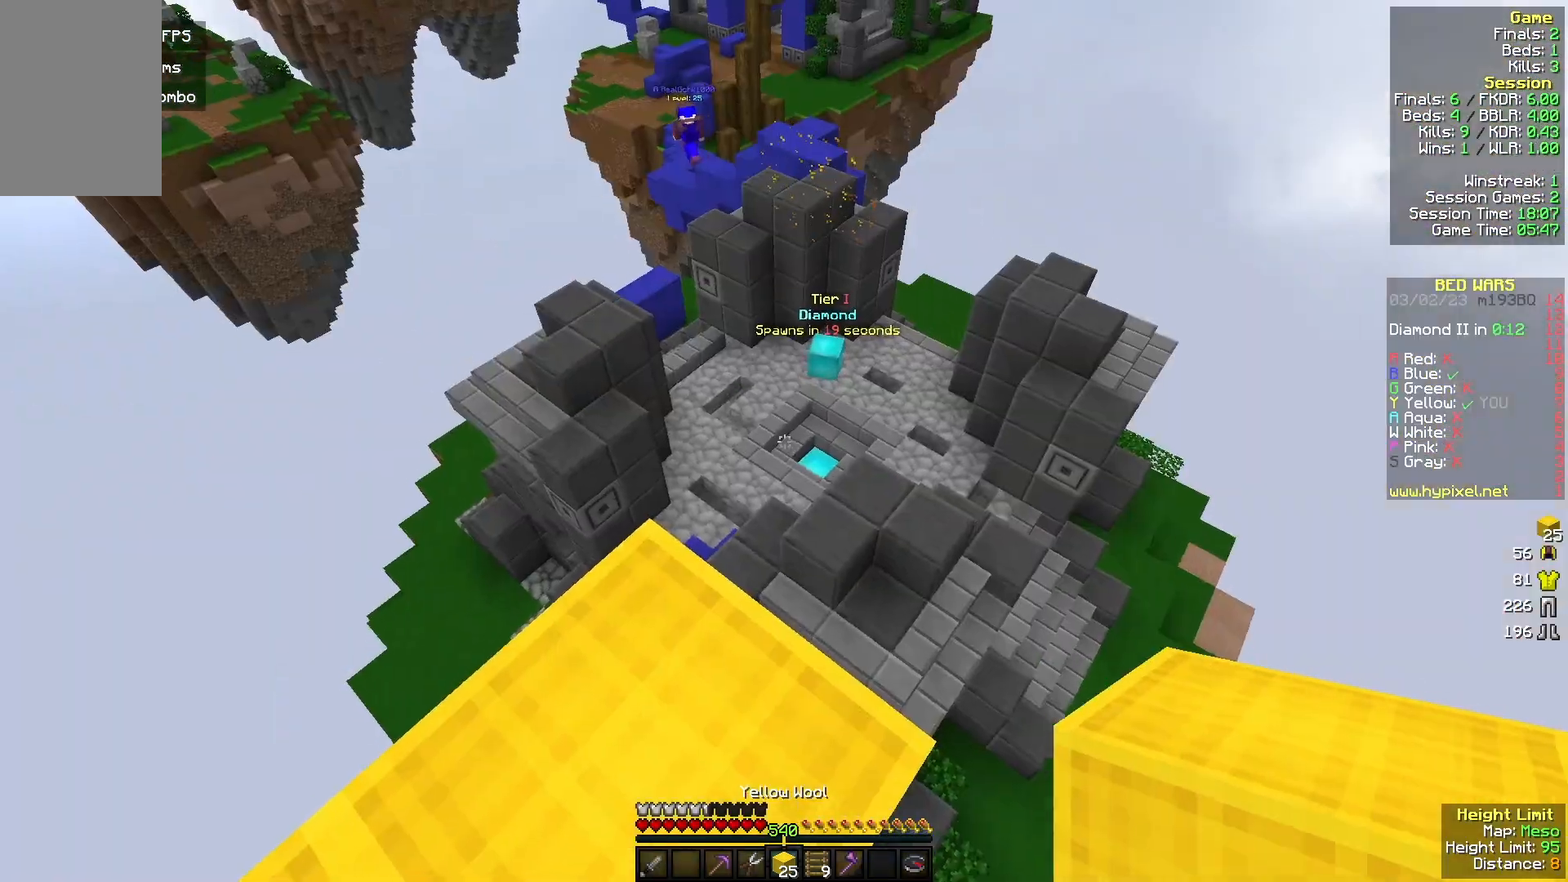
{"keys": ["w"], "mouse": [], "events": [[200, "a", "down"], [233, "w", "down"], [367, "a", "up"]]}
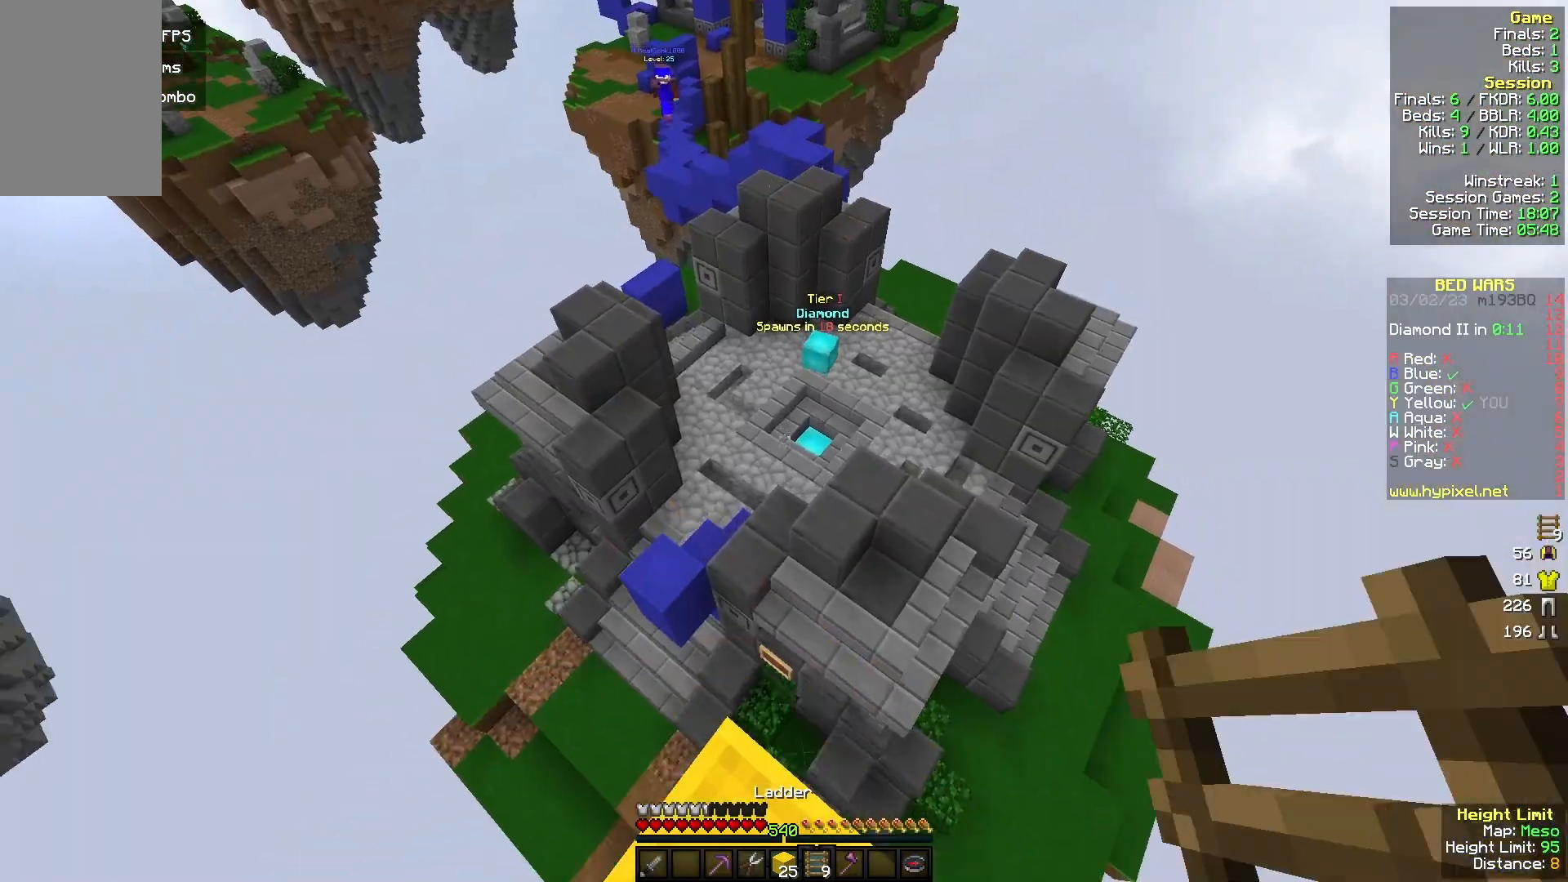
{"keys": [], "mouse": [], "events": [[433, "w", "up"]]}
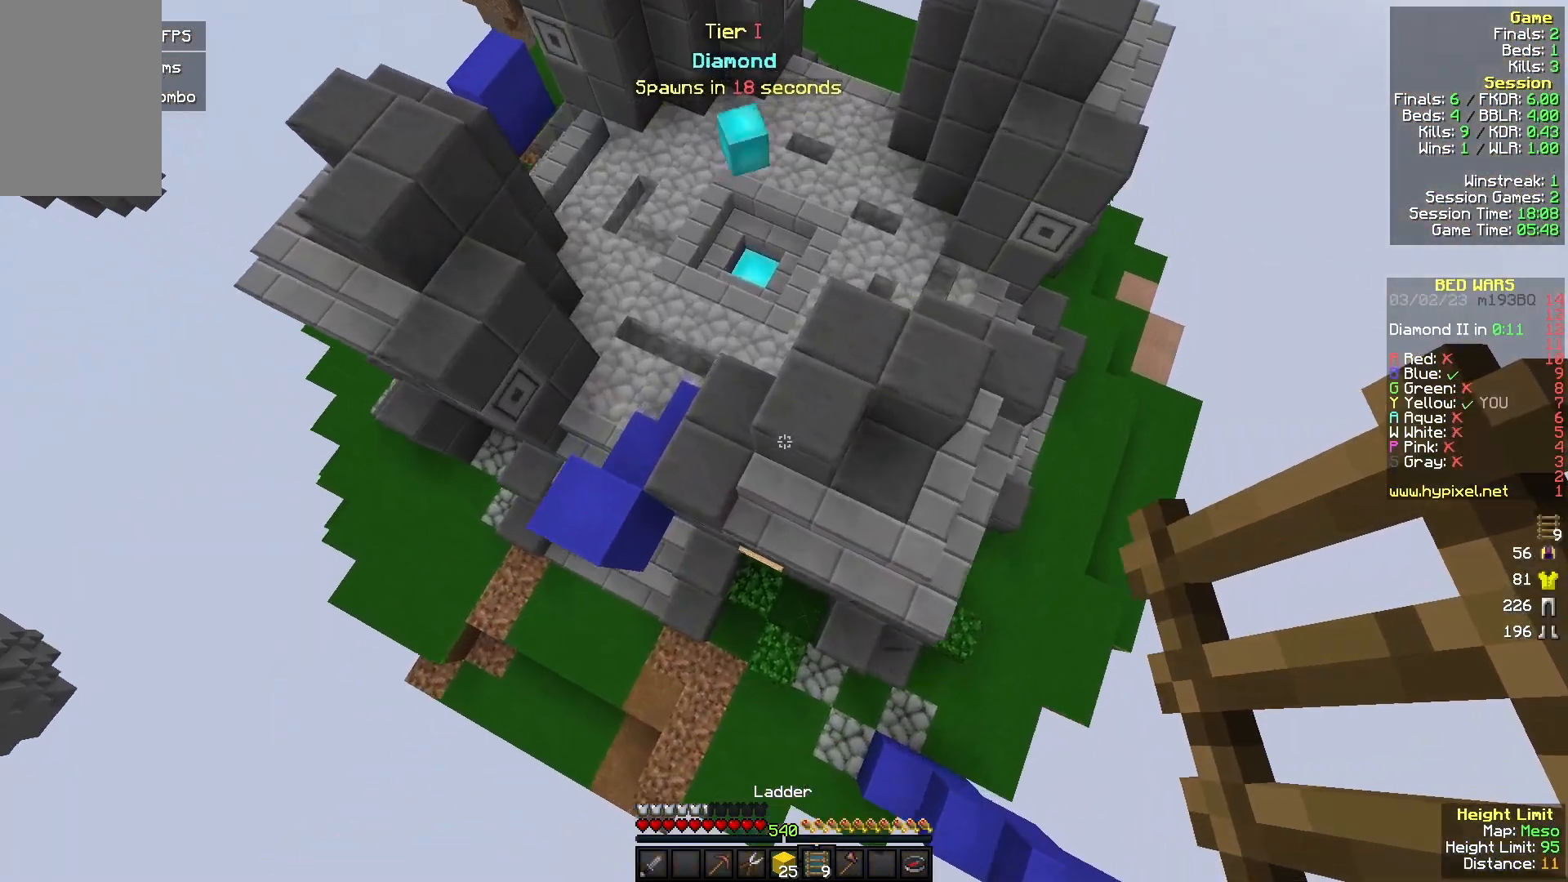
{"keys": ["a", "w"], "mouse": [], "events": [[167, "mouse_right", "down"], [233, "a", "down"], [300, "w", "down"], [333, "mouse_right", "up"]]}
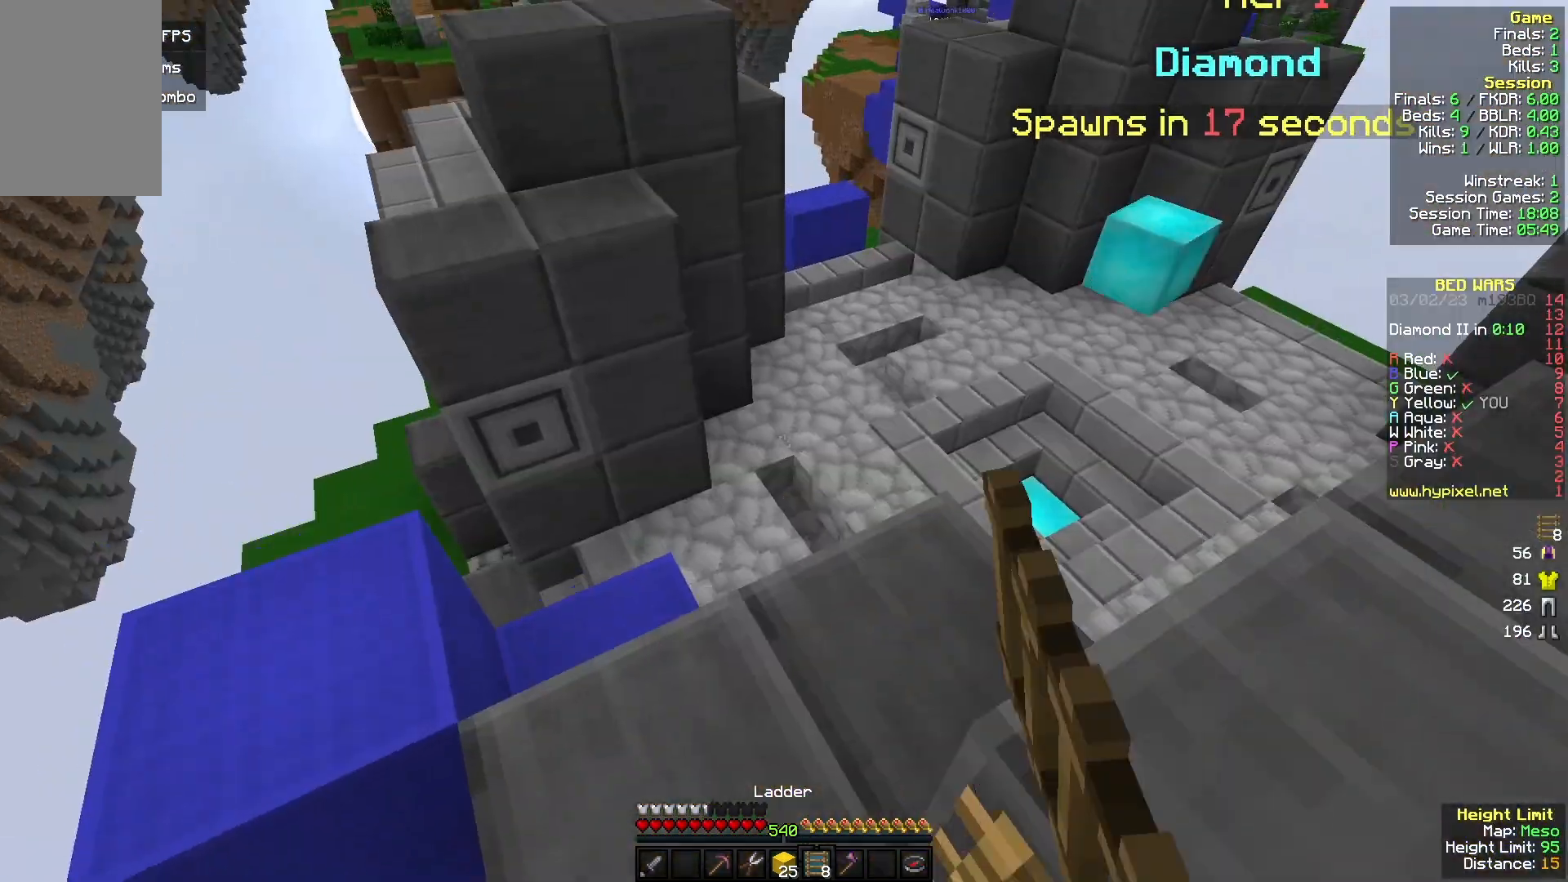
{"keys": ["w"], "mouse": [], "events": [[100, "a", "up"]]}
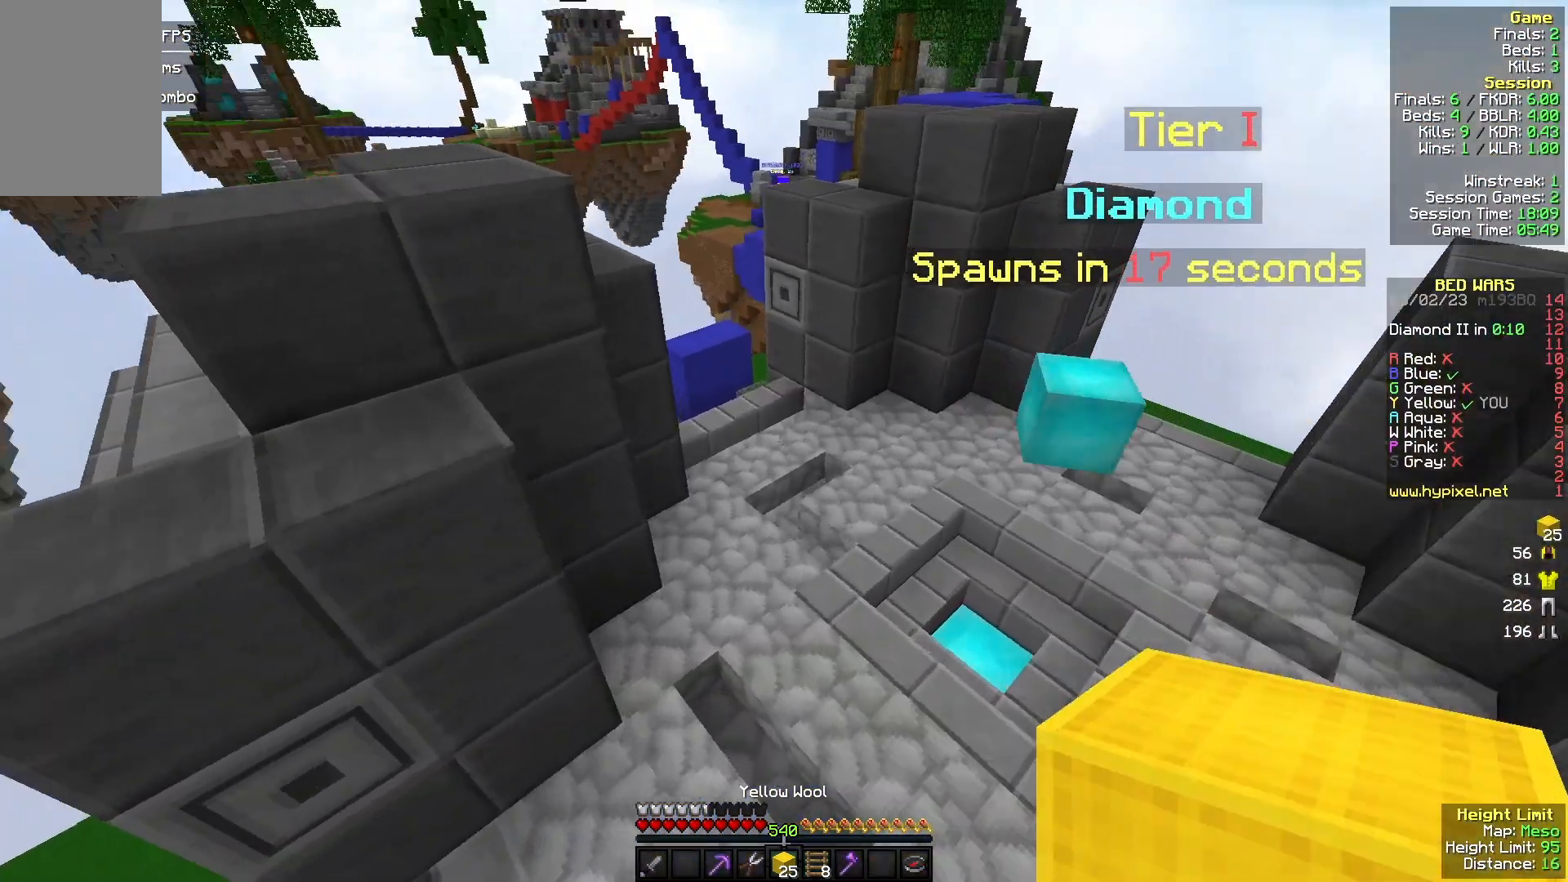
{"keys": ["w"], "mouse": [], "events": []}
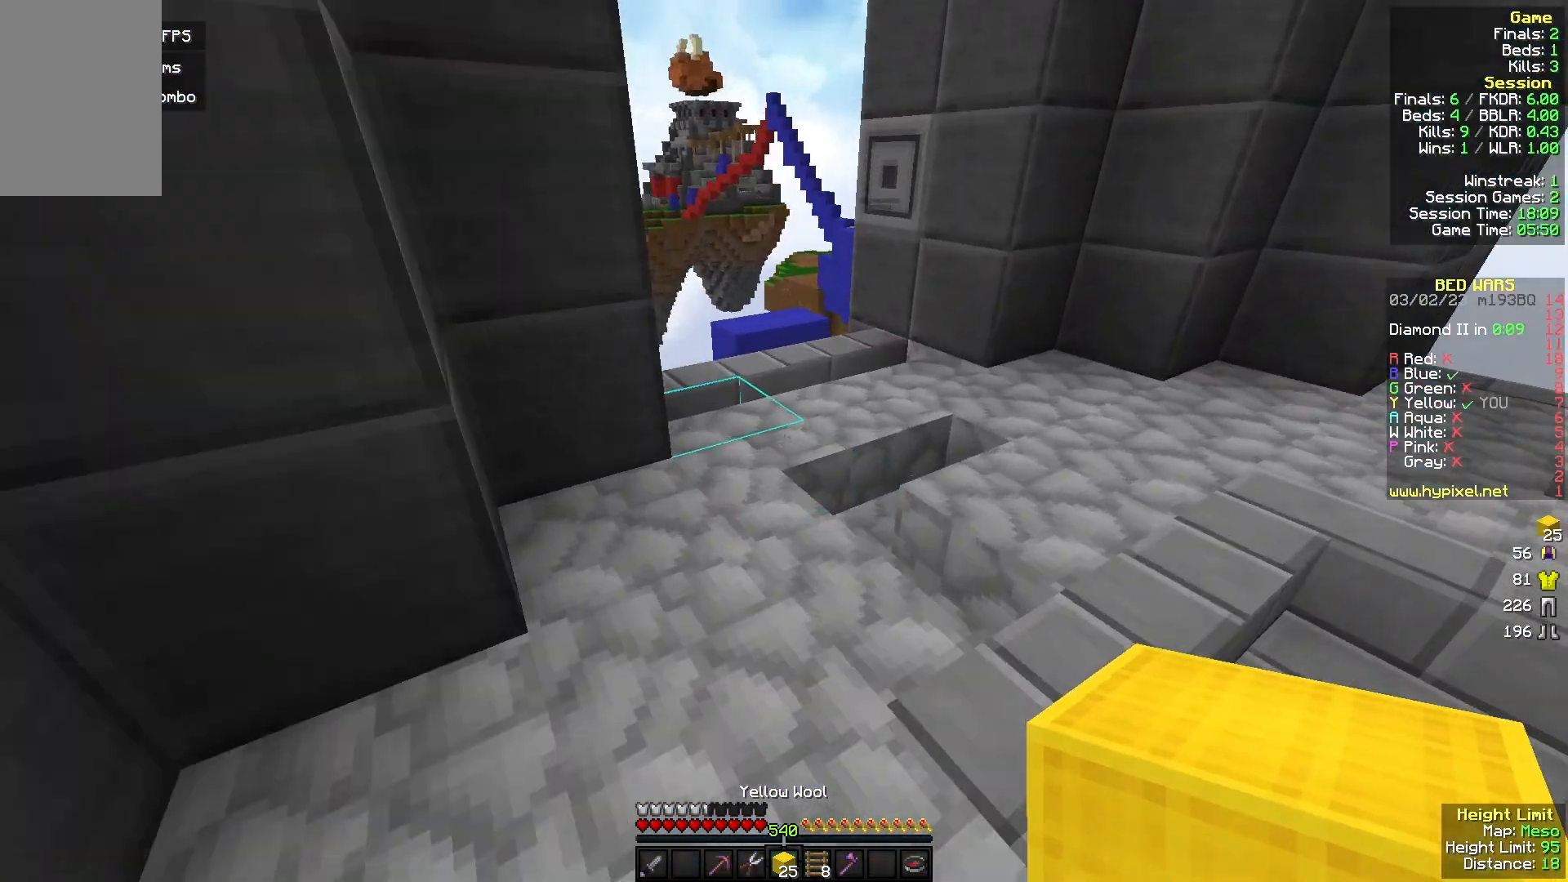
{"keys": ["w"], "mouse": [], "events": []}
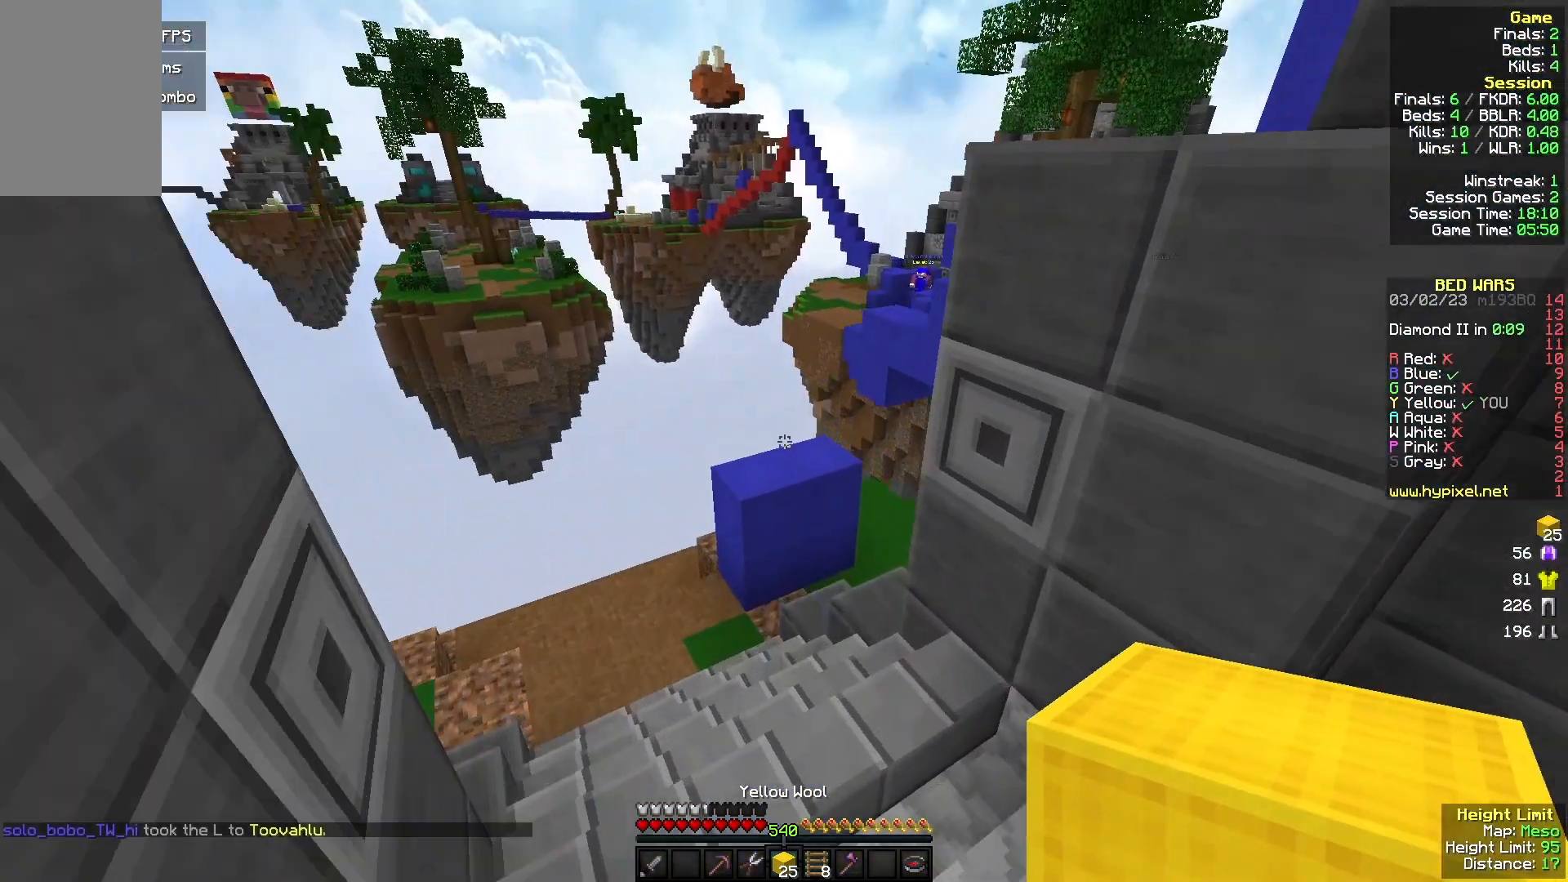
{"keys": ["w"], "mouse": [], "events": []}
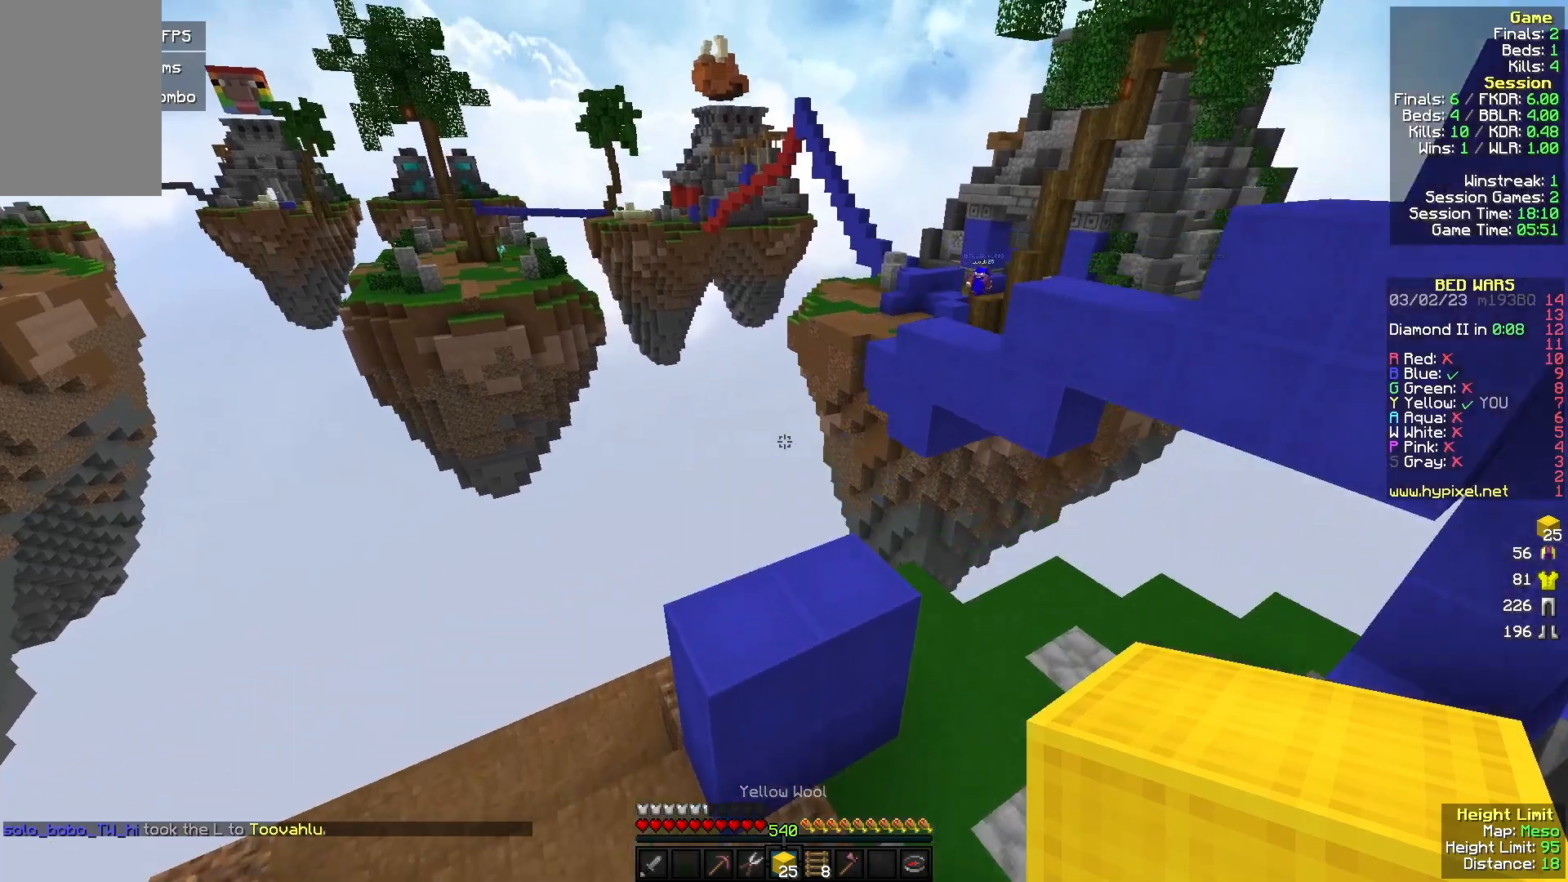
{"keys": ["w"], "mouse": [], "events": []}
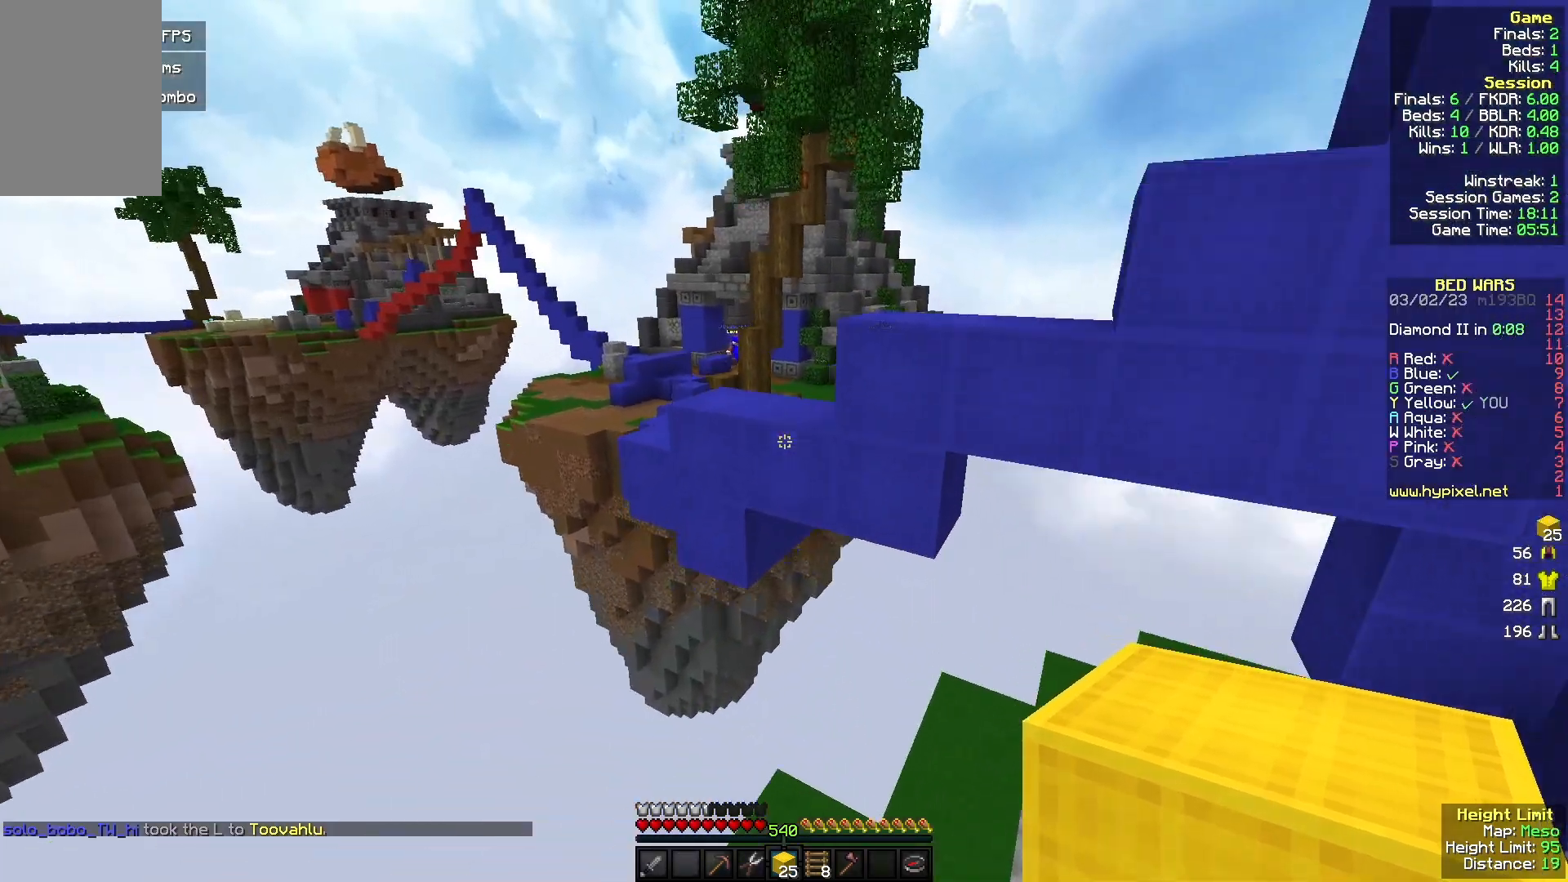
{"keys": ["w"], "mouse": [], "events": [[200, "mouse_right", "down"], [300, "mouse_right", "up"]]}
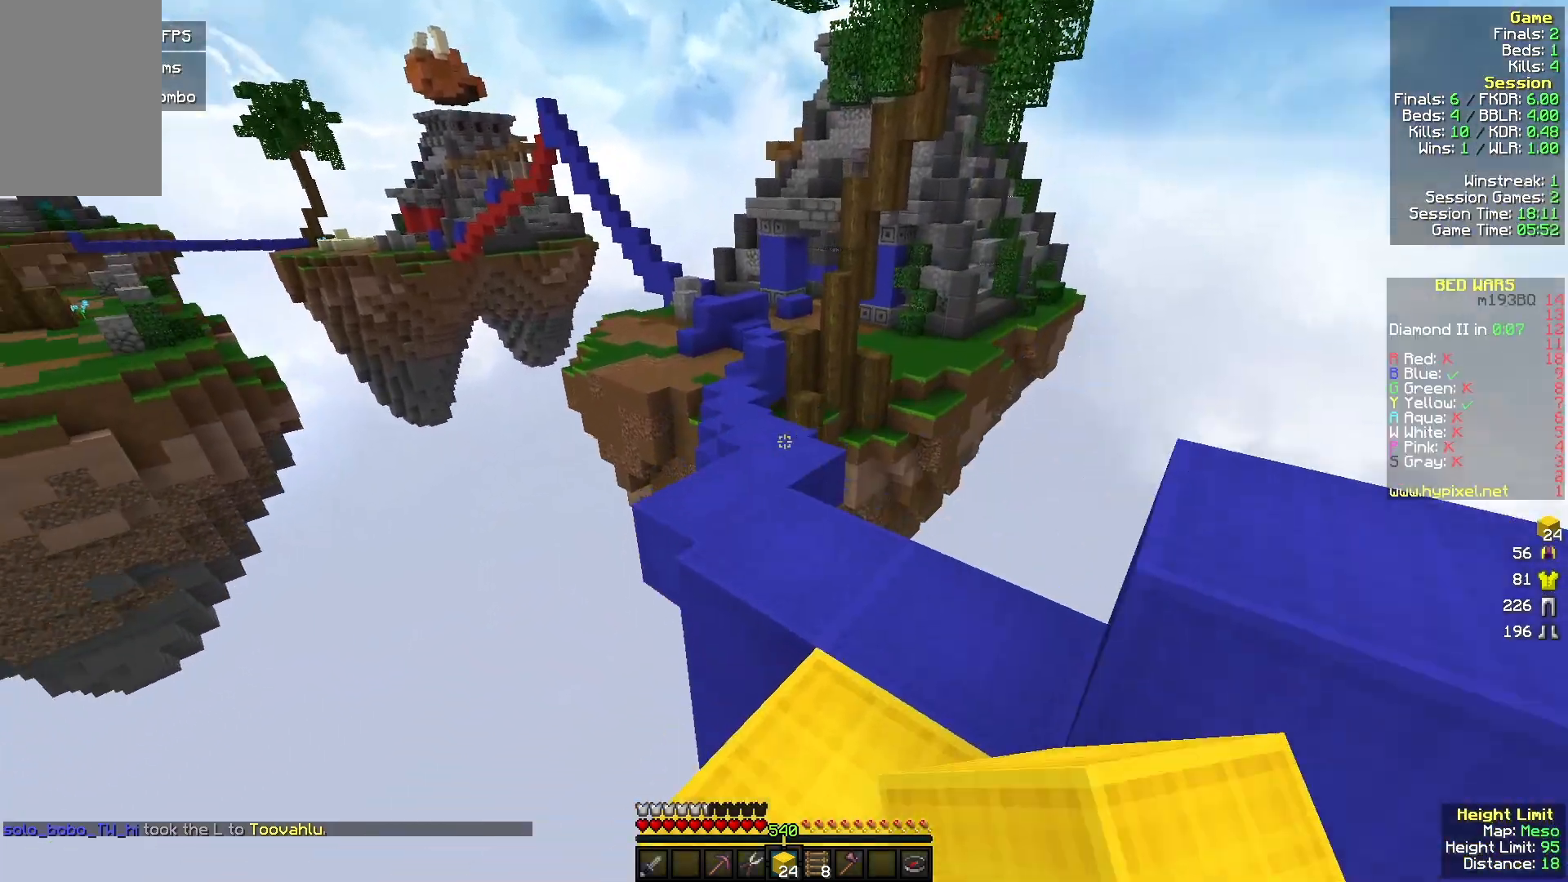
{"keys": ["w"], "mouse": [], "events": []}
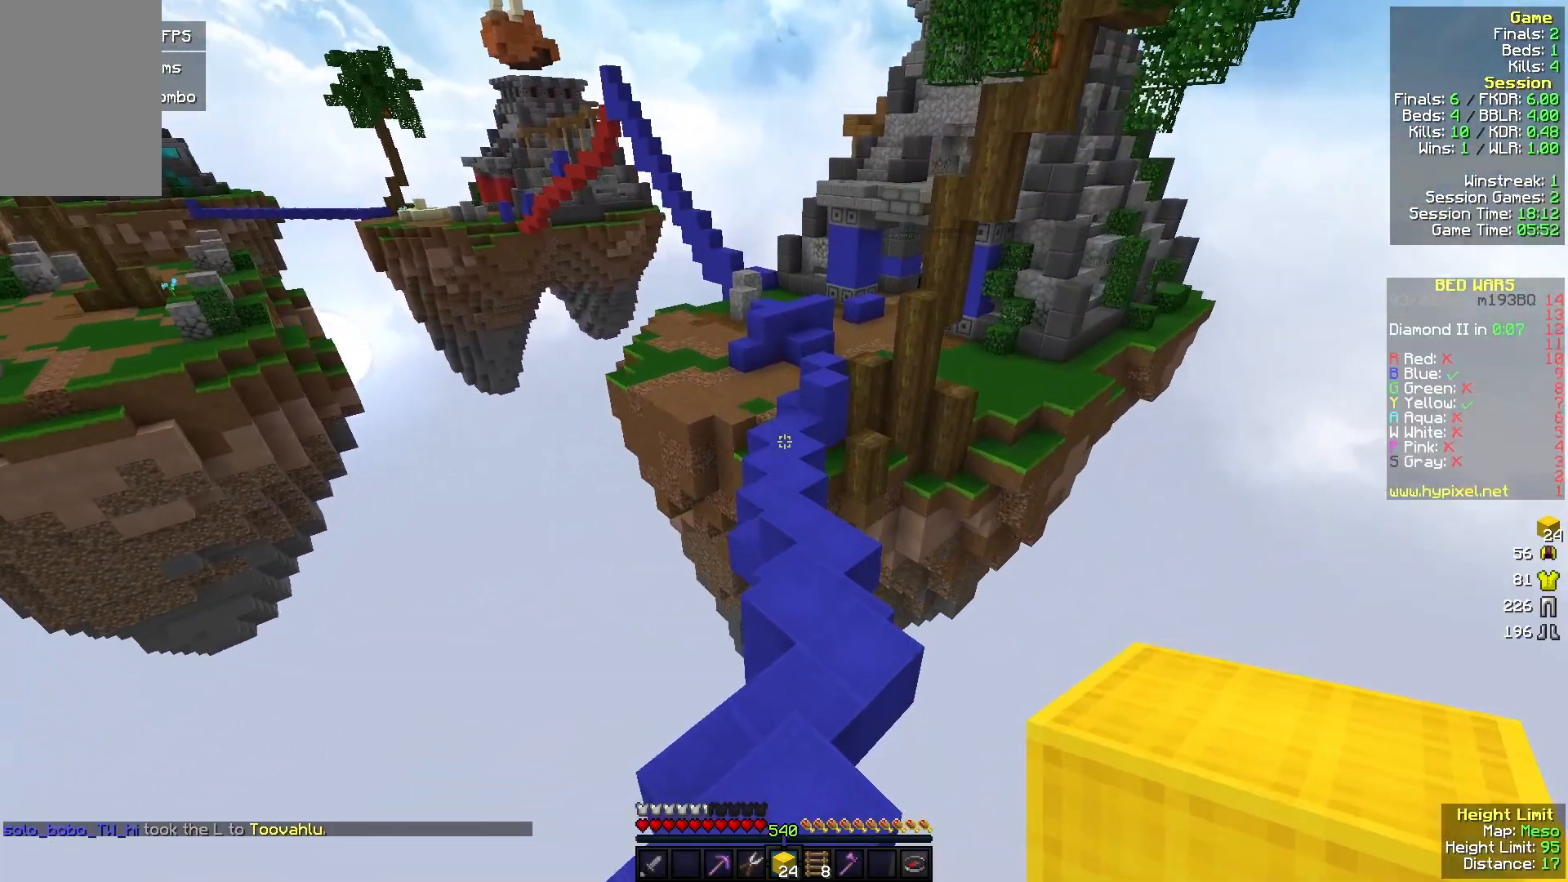
{"keys": ["w"], "mouse": [], "events": []}
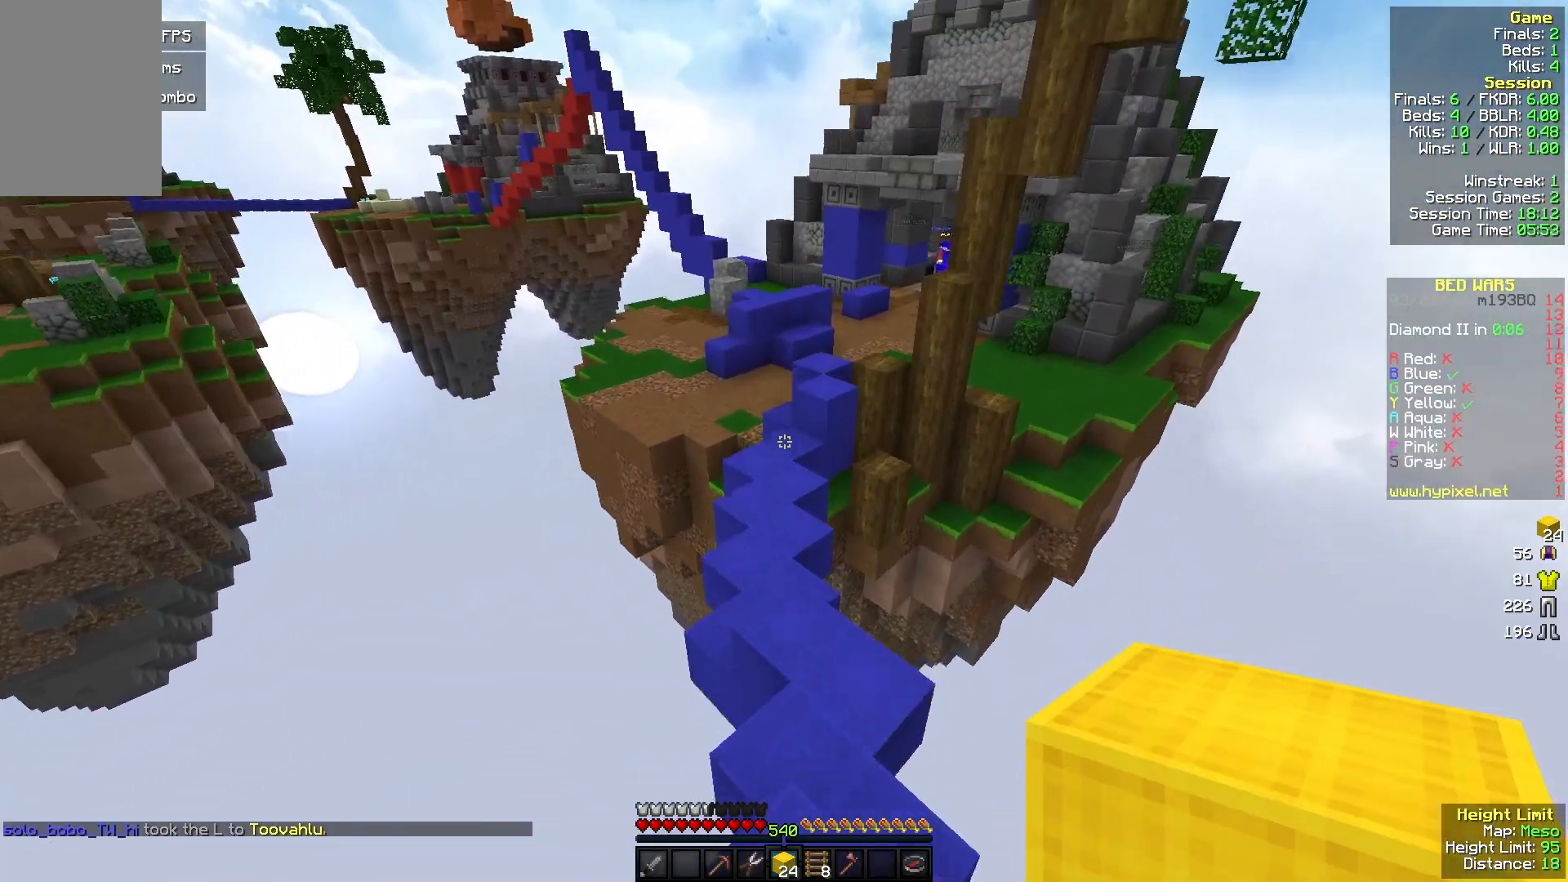
{"keys": ["w"], "mouse": [], "events": []}
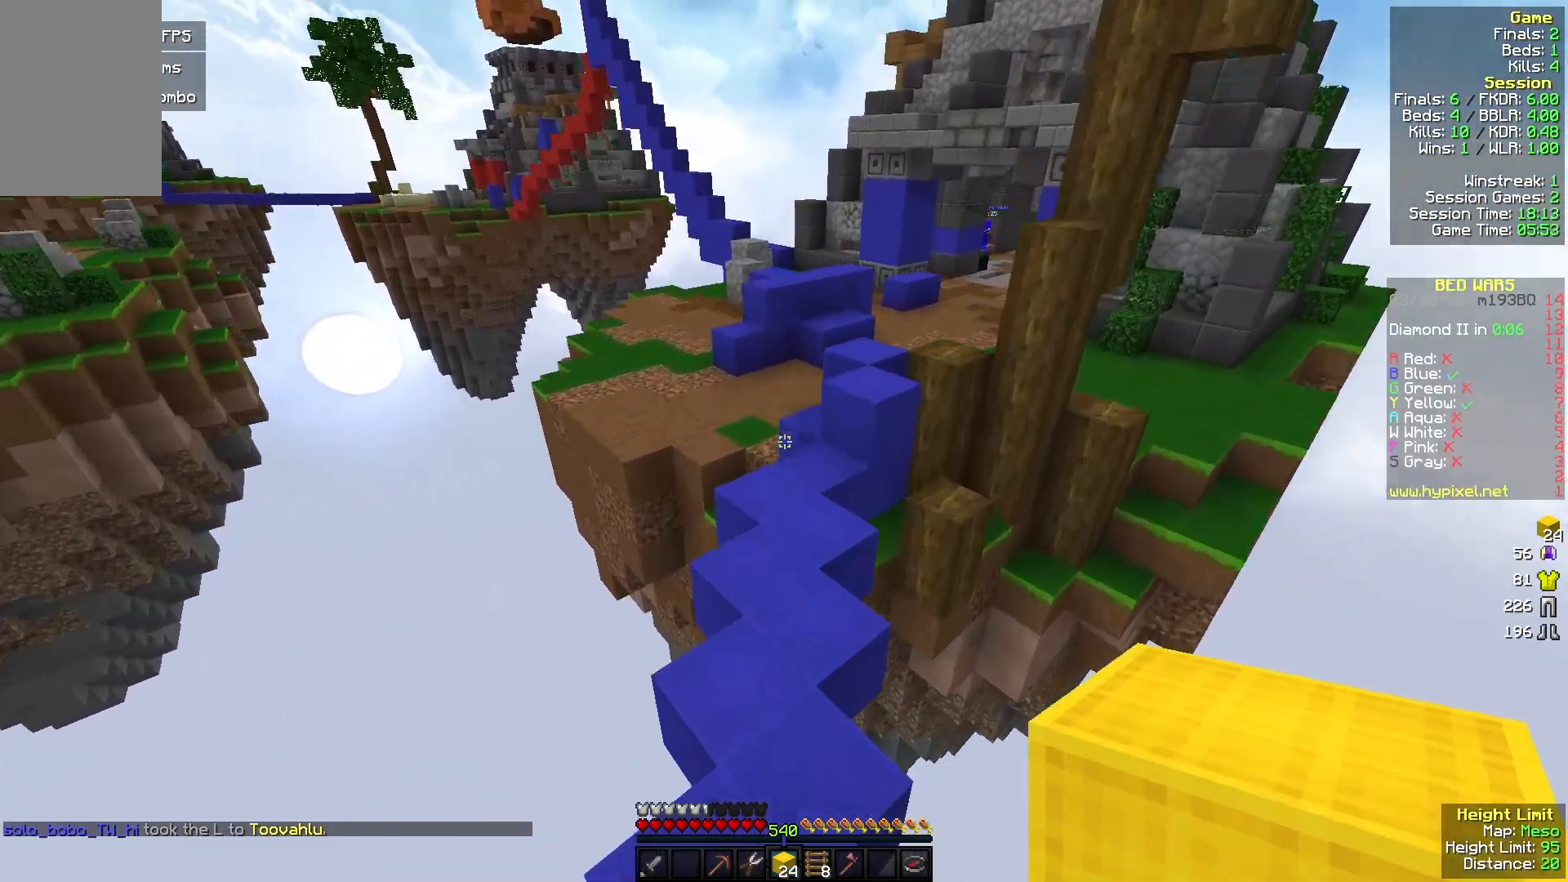
{"keys": ["w"], "mouse": [], "events": []}
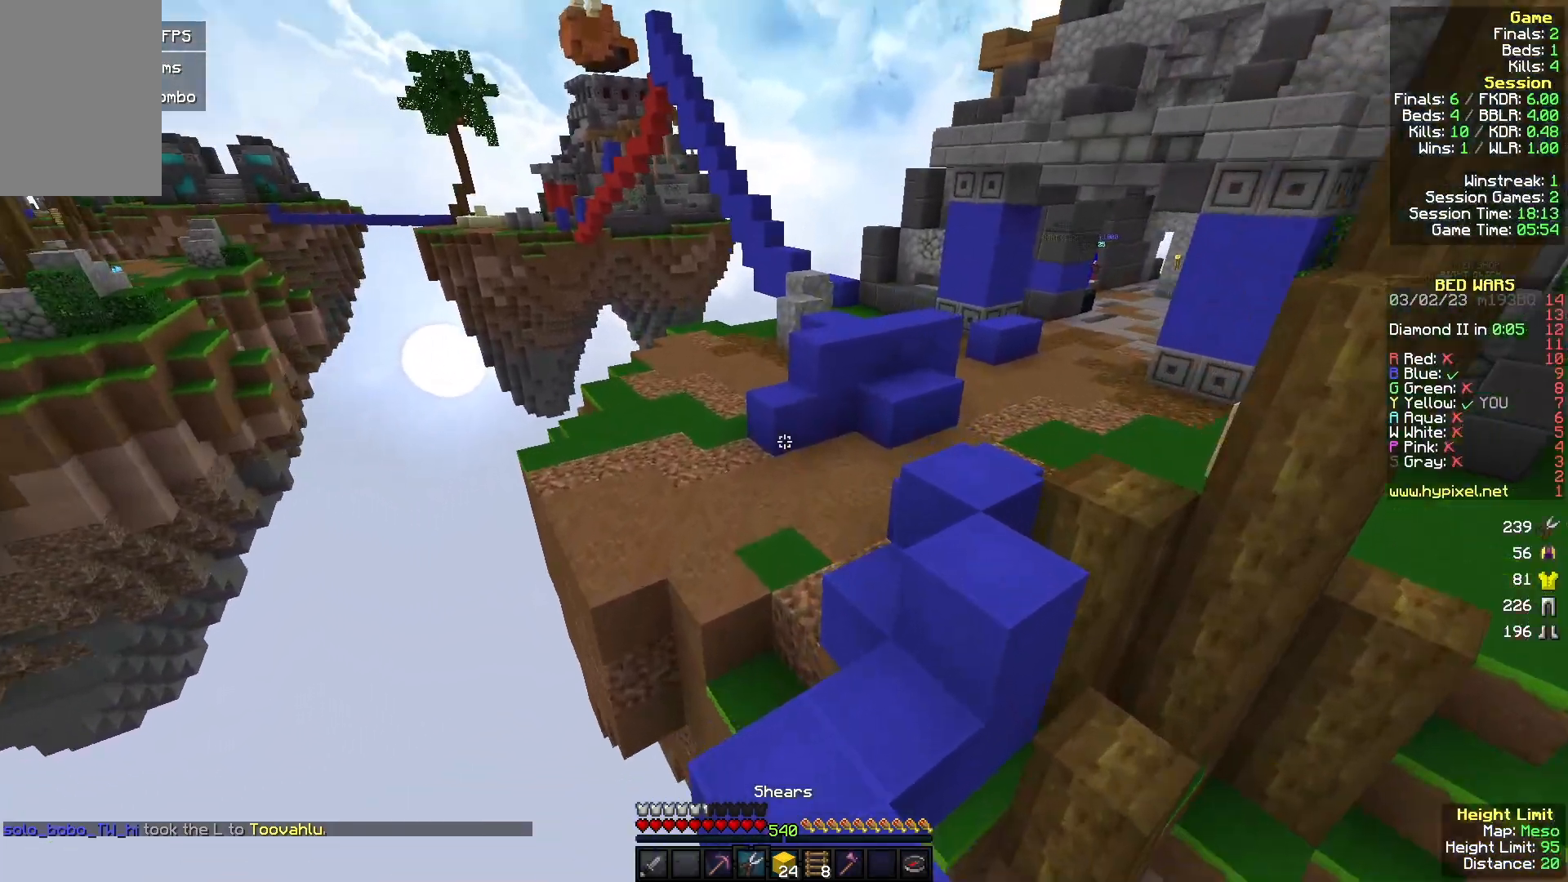
{"keys": ["w"], "mouse": [], "events": []}
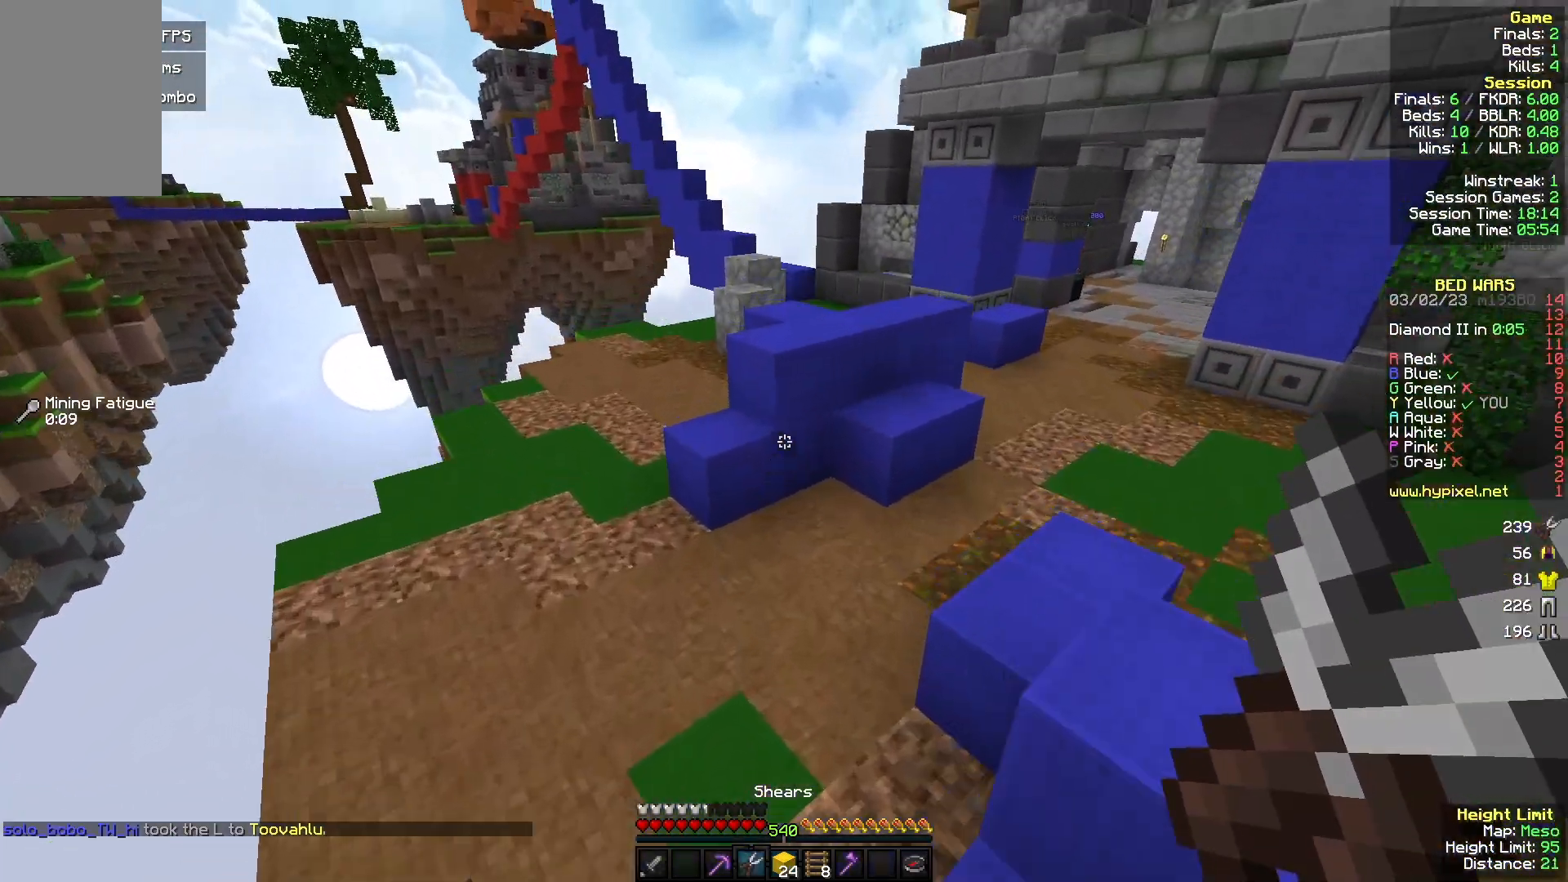
{"keys": [], "mouse": ["left"], "events": [[367, "w", "up"], [400, "mouse_left", "down"]]}
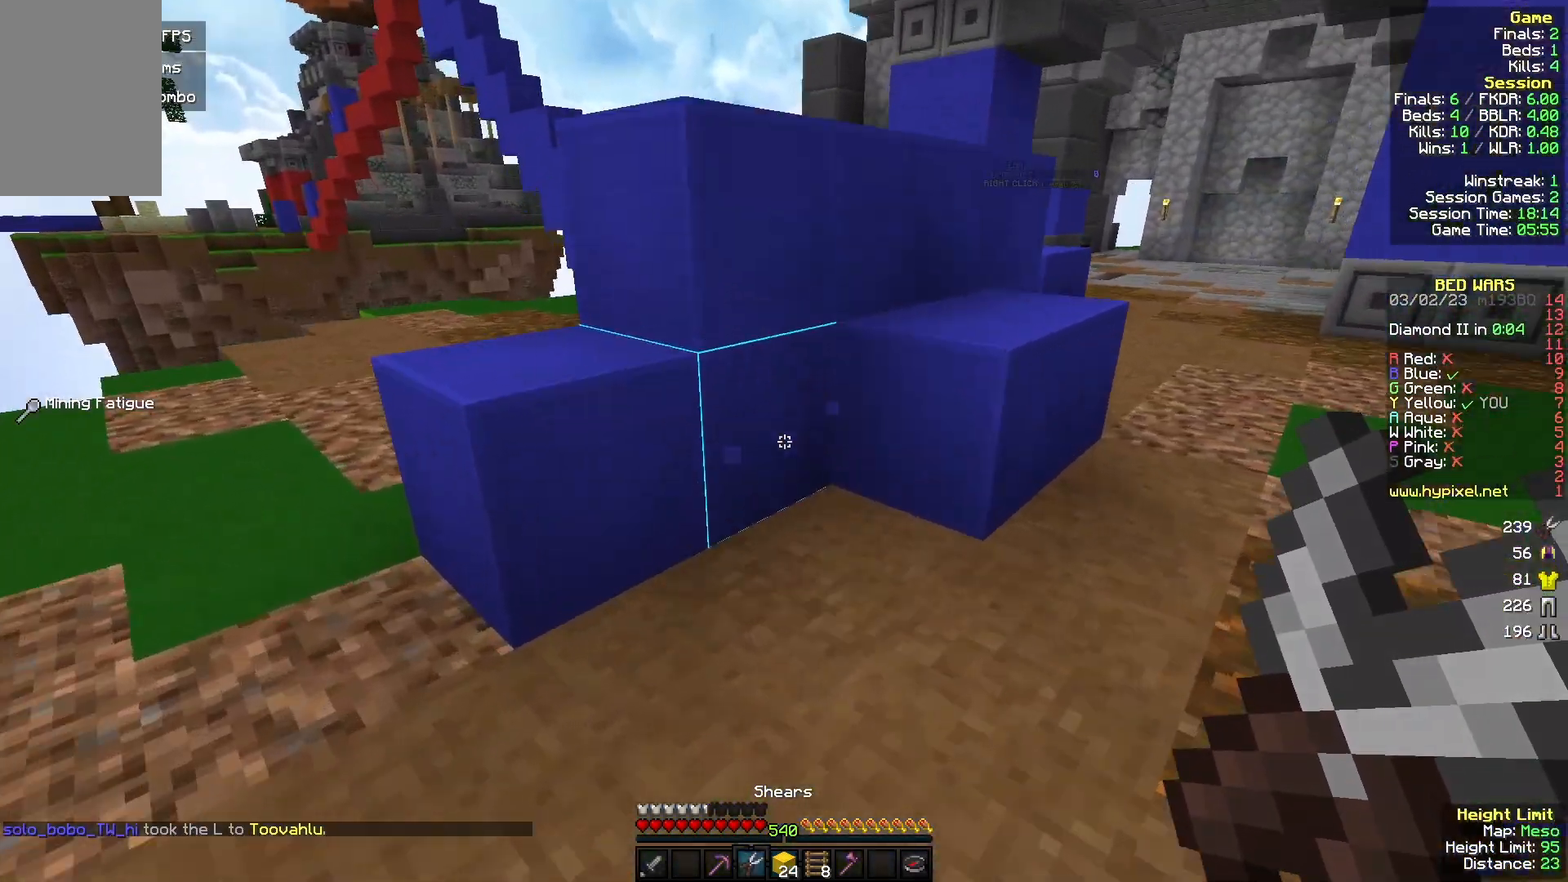
{"keys": [], "mouse": ["left"], "events": [[33, "a", "down"], [67, "s", "down"], [167, "s", "up"], [200, "a", "up"], [333, "a", "down"], [400, "a", "up"]]}
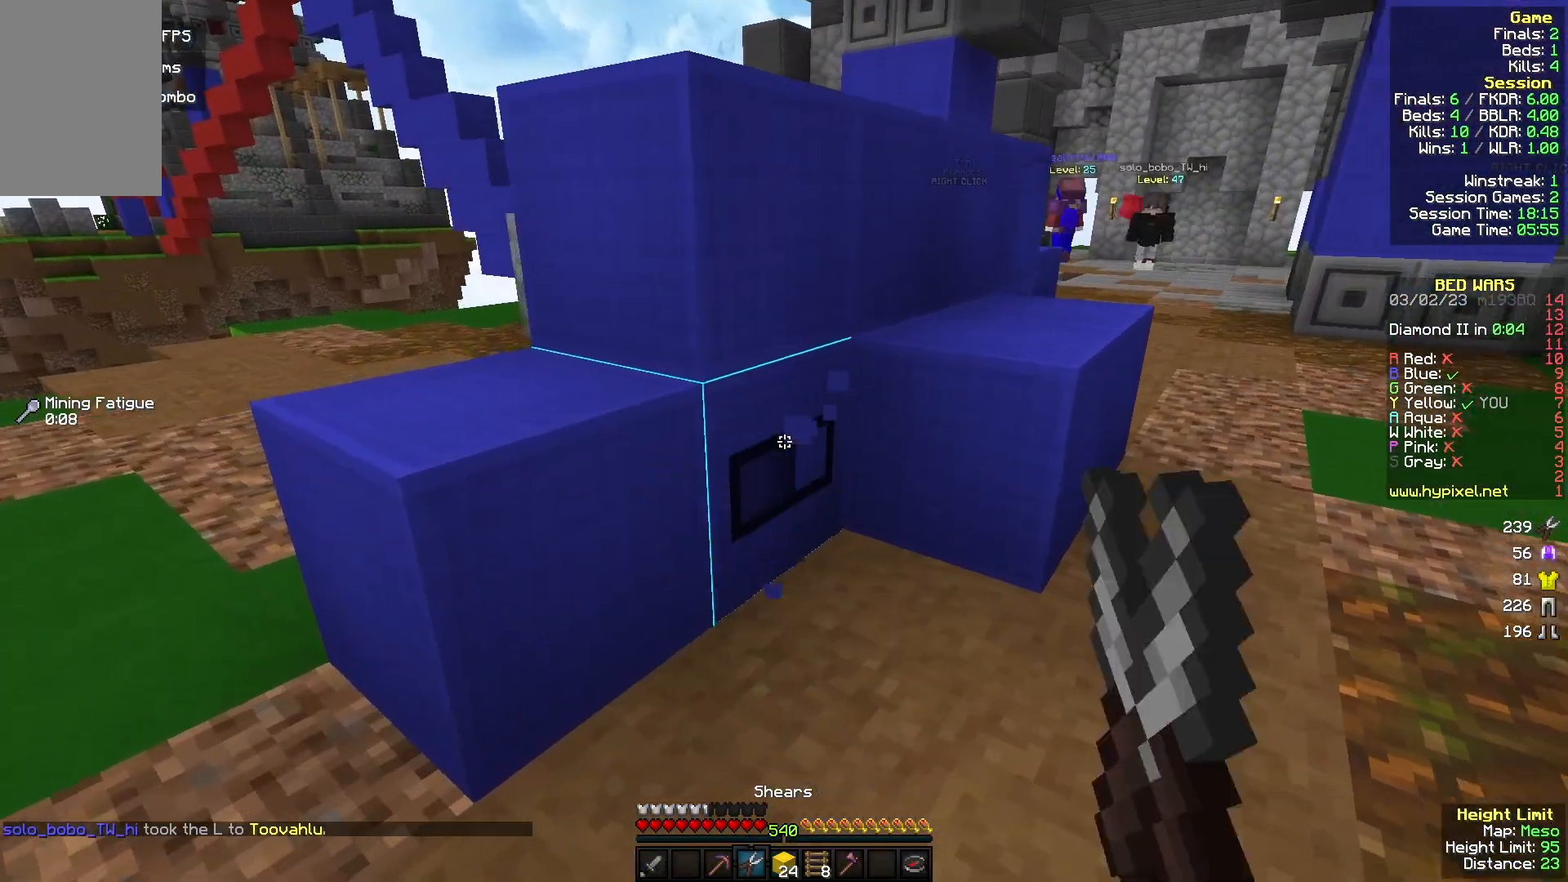
{"keys": [], "mouse": ["left"], "events": [[267, "a", "down"], [400, "a", "up"]]}
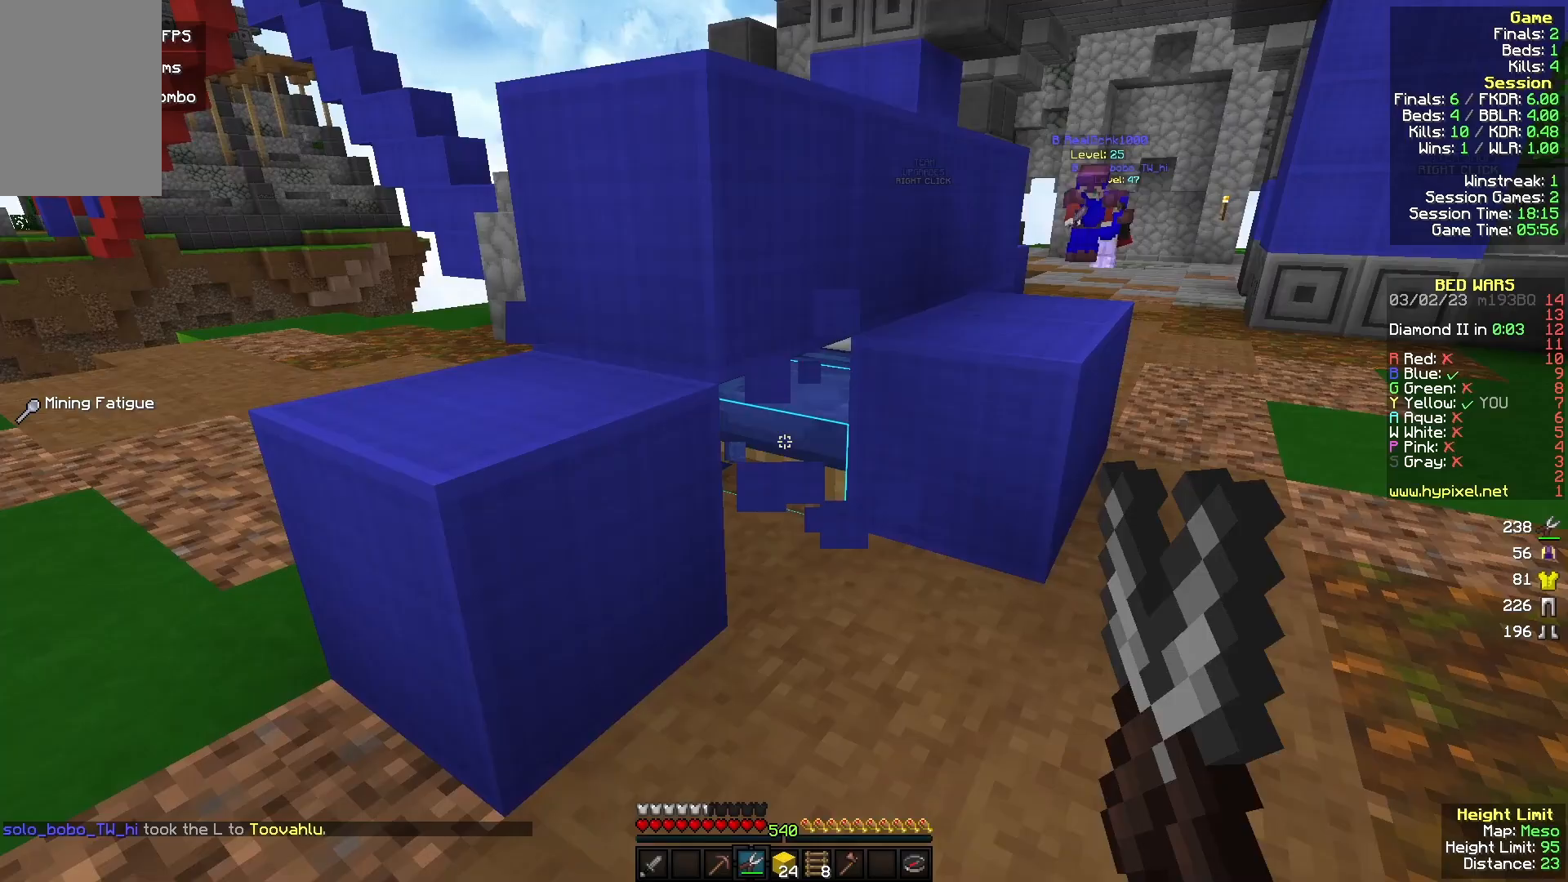
{"keys": [], "mouse": ["left"], "events": [[133, "s", "down"], [167, "a", "down"], [267, "a", "up"], [300, "s", "up"]]}
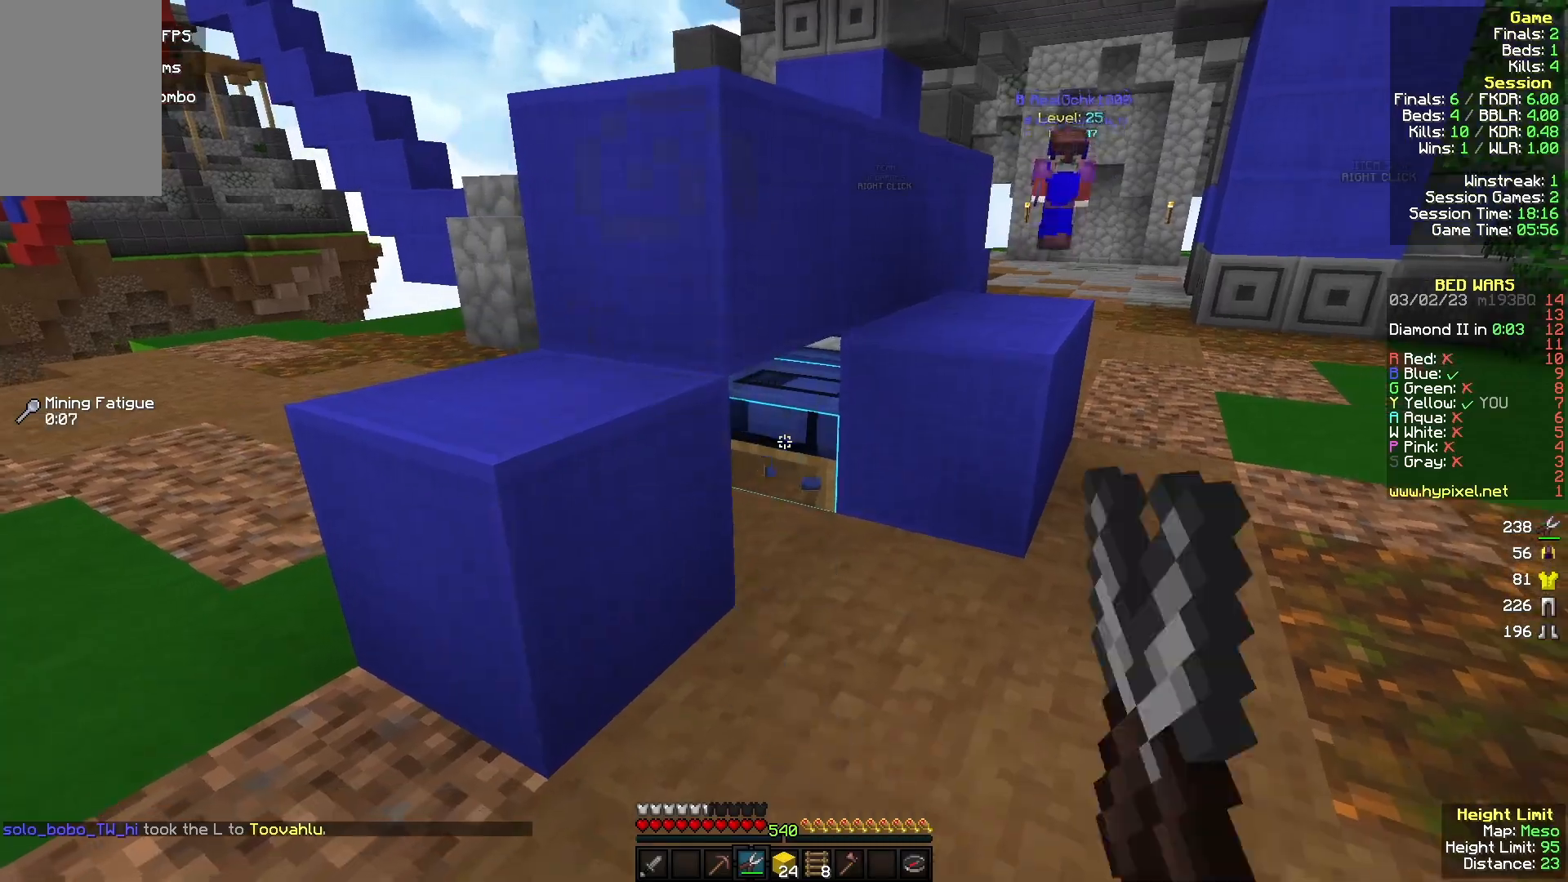
{"keys": [], "mouse": ["left"], "events": []}
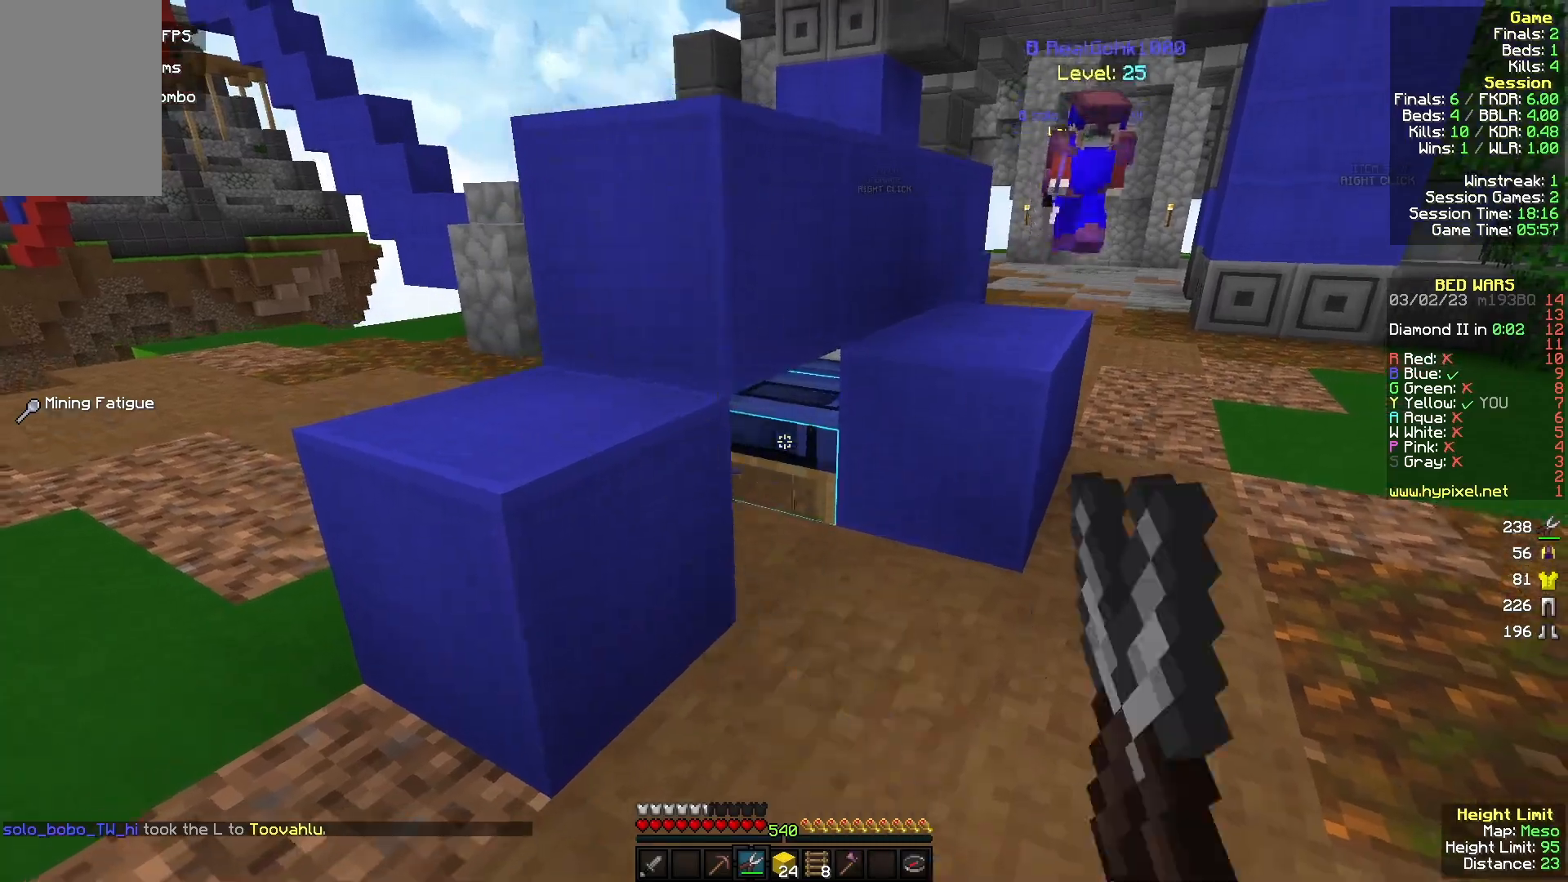
{"keys": ["a", "s"], "mouse": ["right"], "events": [[300, "a", "down"], [300, "mouse_left", "up"], [300, "s", "down"], [367, "mouse_right", "down"]]}
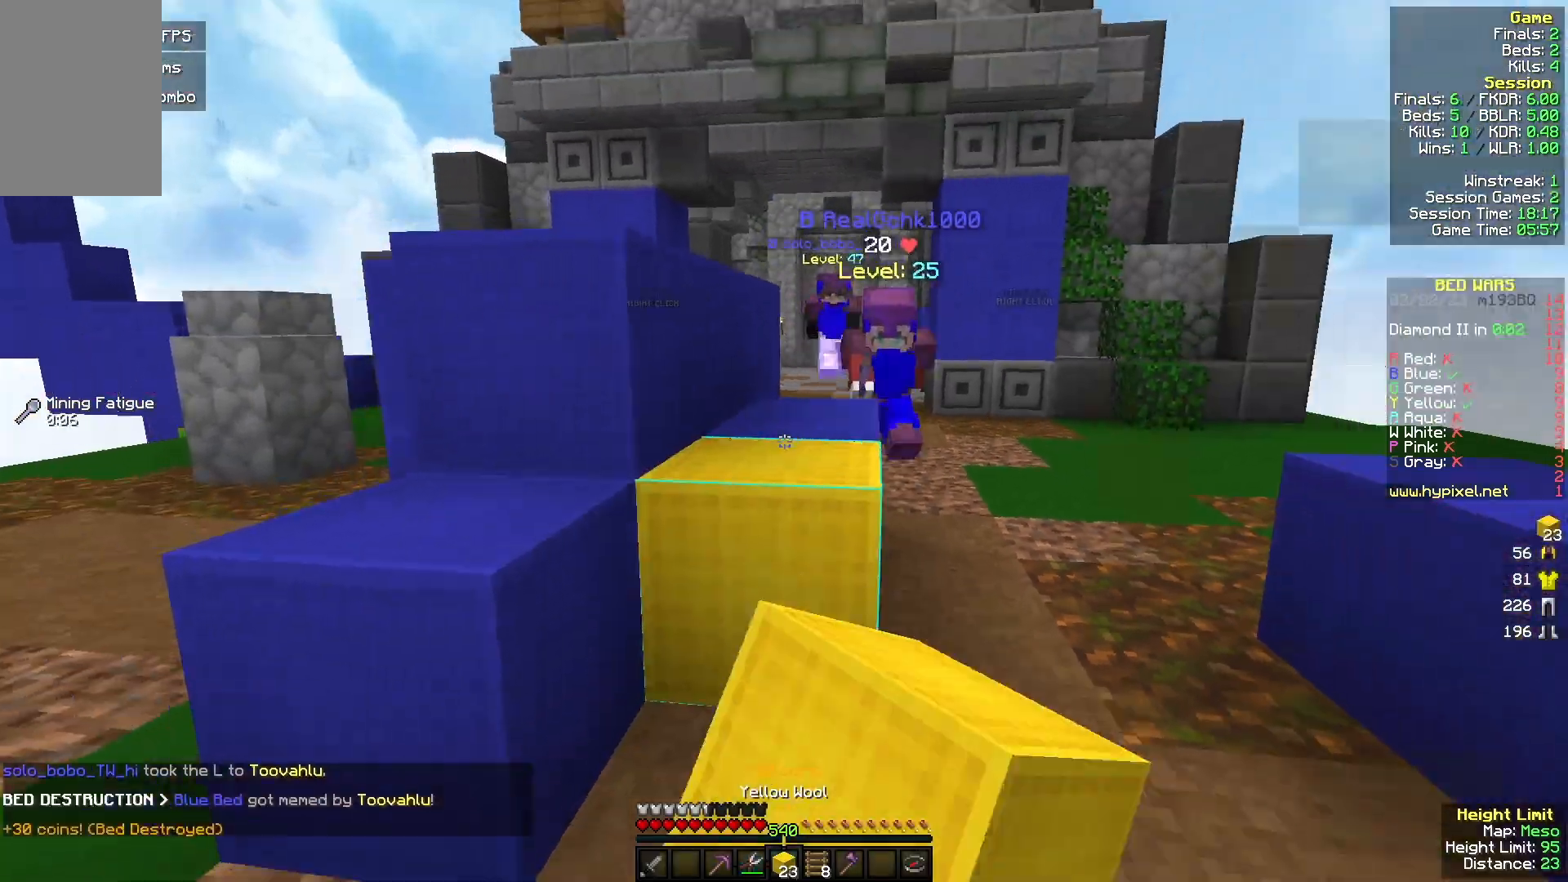
{"keys": ["a", "s"], "mouse": [], "events": [[200, "s", "up"], [500, "mouse_right", "up"], [500, "s", "down"]]}
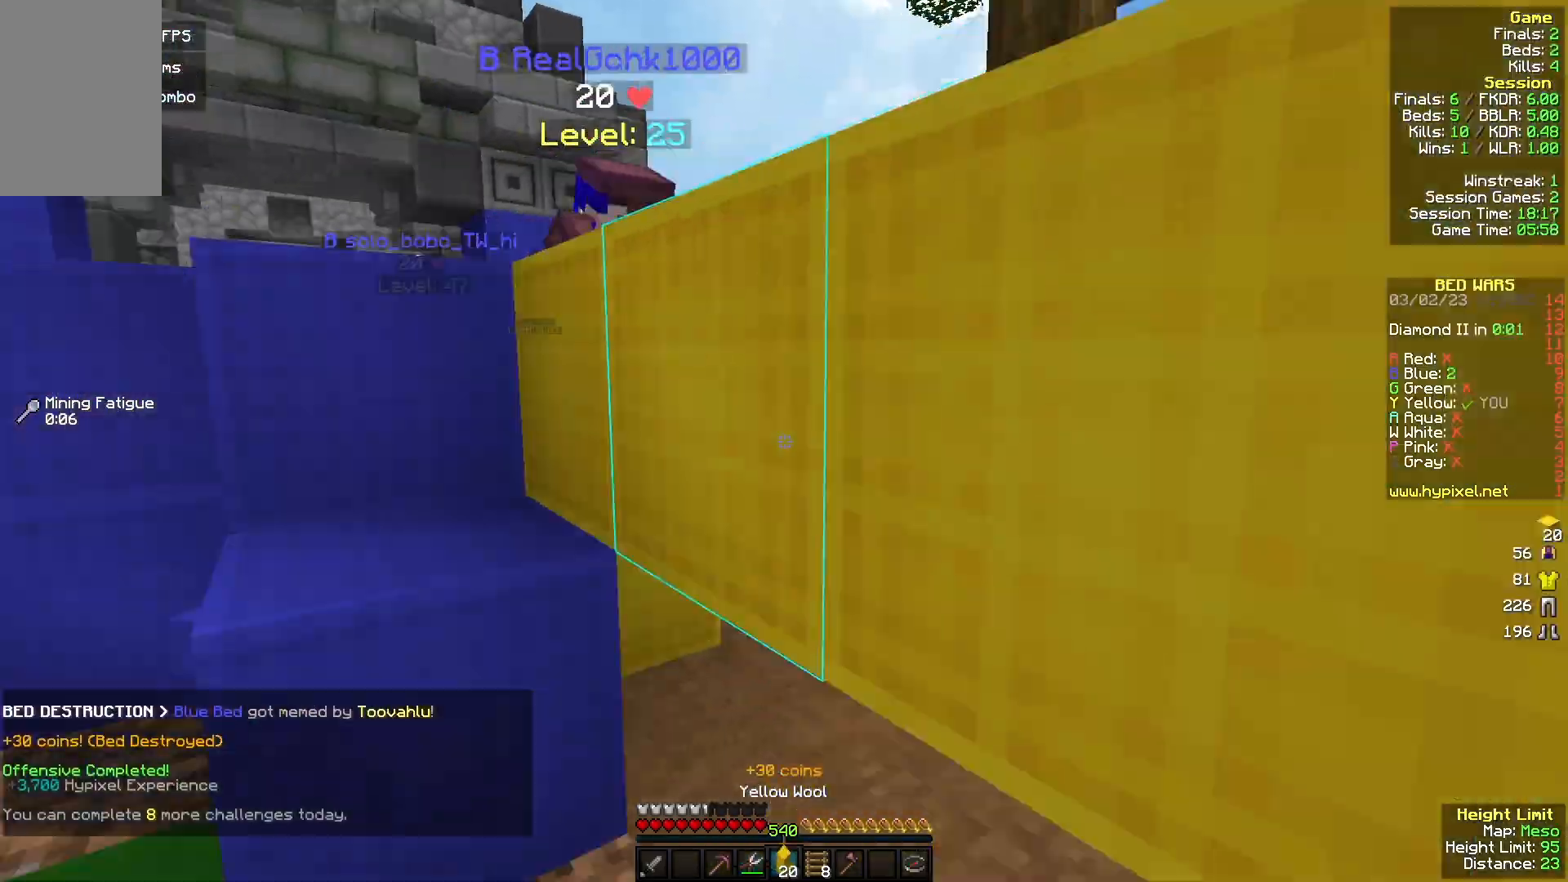
{"keys": ["w"], "mouse": [], "events": [[133, "s", "up"], [200, "w", "down"], [267, "a", "up"]]}